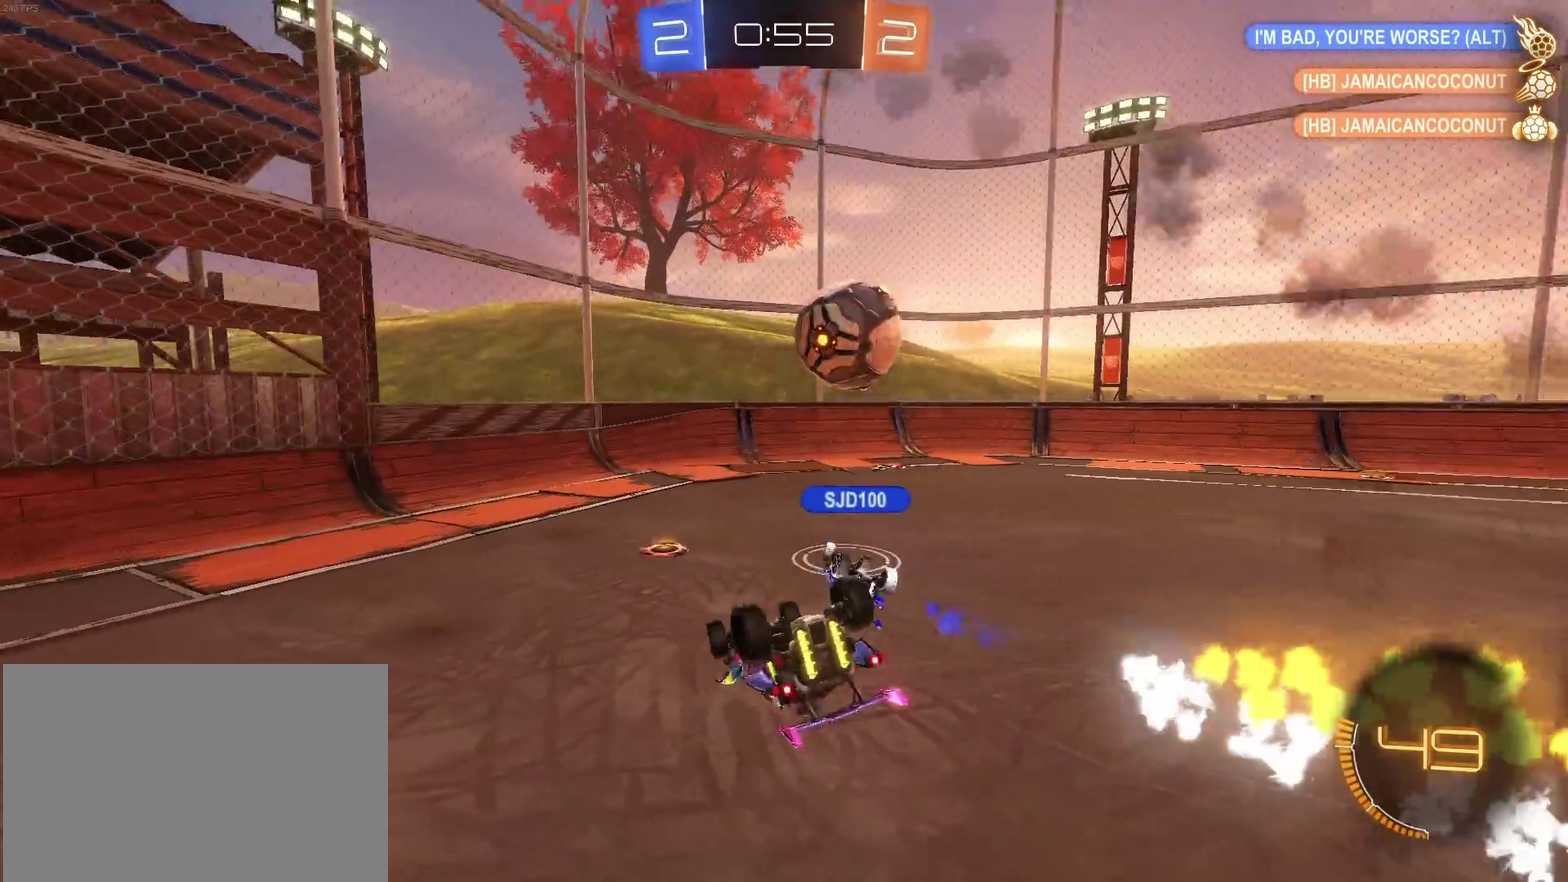
Gameplay with a controller (PlayStation layout); each line is a JSON object with the inputs held at the frame after it. "events" lists button and stick changes between this image and that frame as [ms after this image, input, new state], when the widget could be followed in between. Not read: L3 R2 R3.
{"buttons": [], "left_stick": "left", "right_stick": "center", "events": [[150, "left_stick", "left"], [367, "SQUARE", "up"]]}
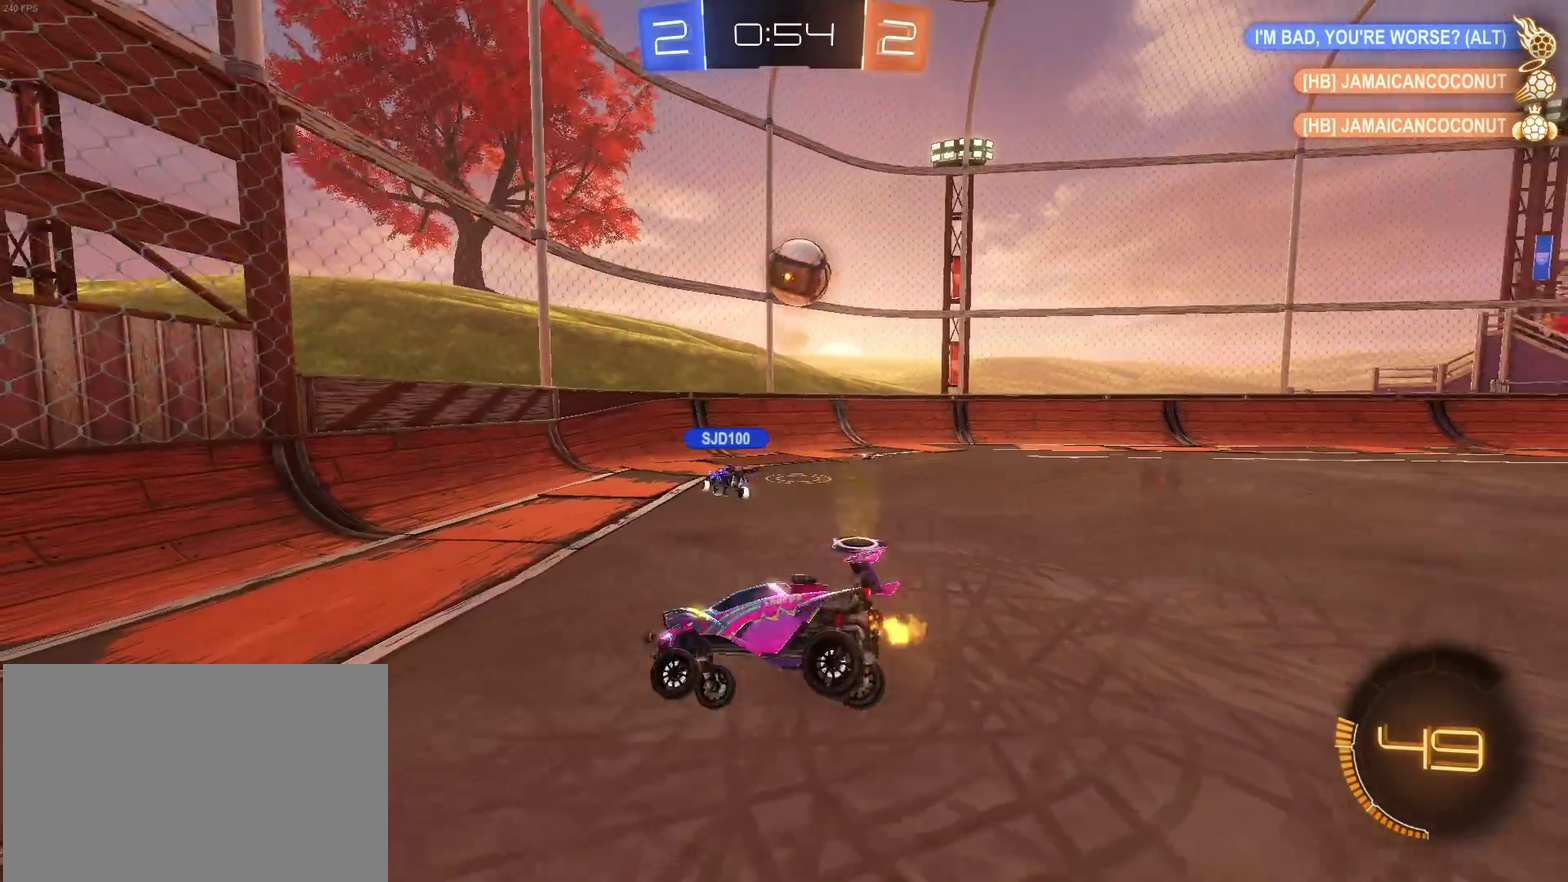
{"buttons": [], "left_stick": "left", "right_stick": "center", "events": [[317, "SQUARE", "down"], [400, "SQUARE", "up"]]}
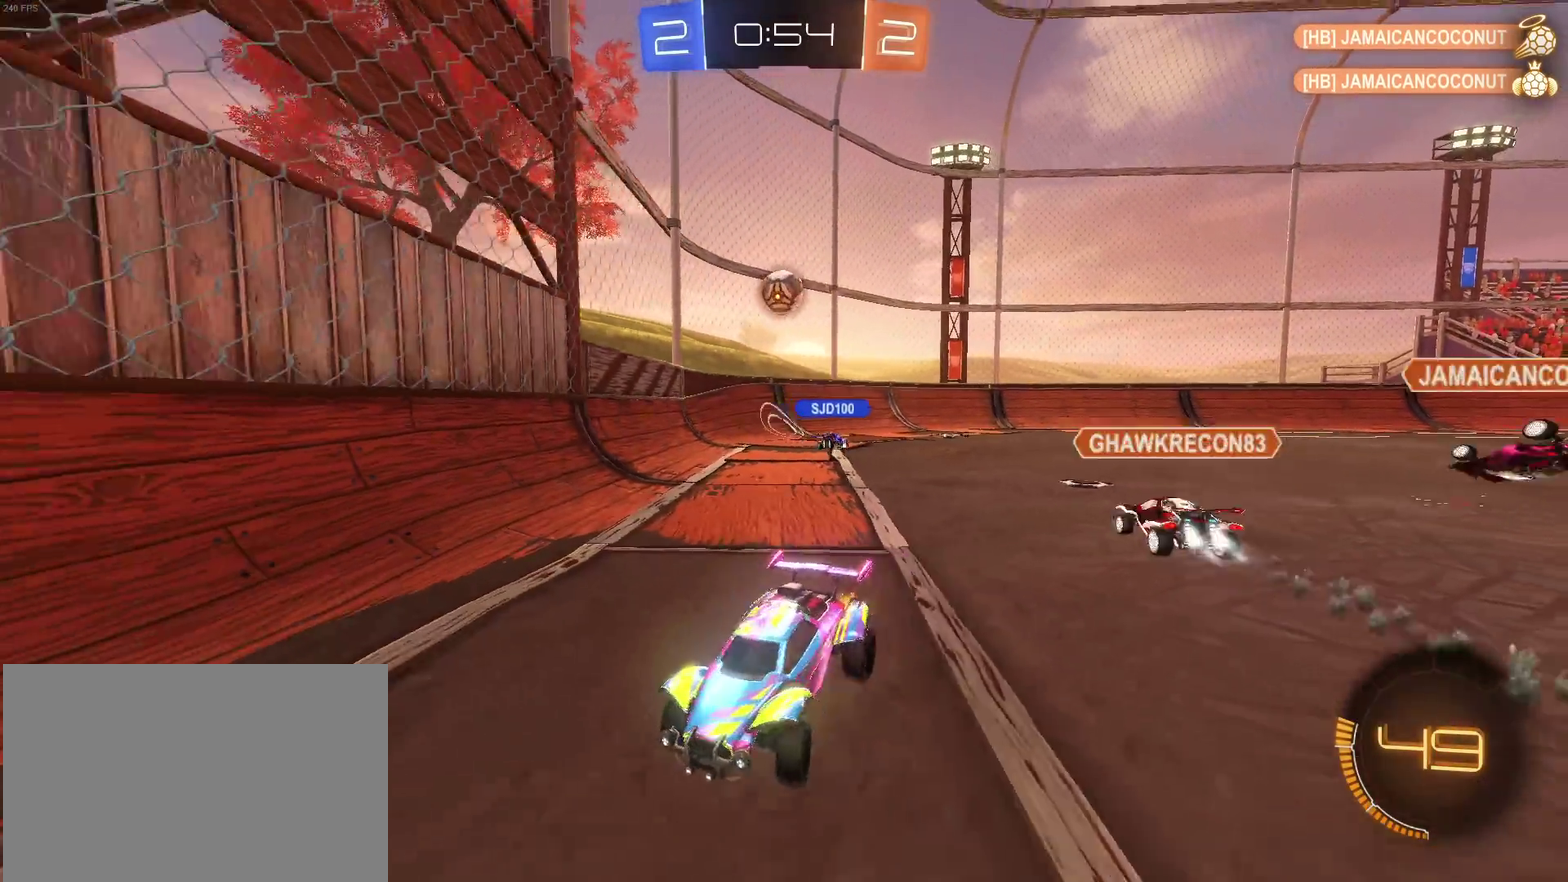
{"buttons": ["R1"], "left_stick": "left", "right_stick": "center", "events": [[333, "R1", "down"]]}
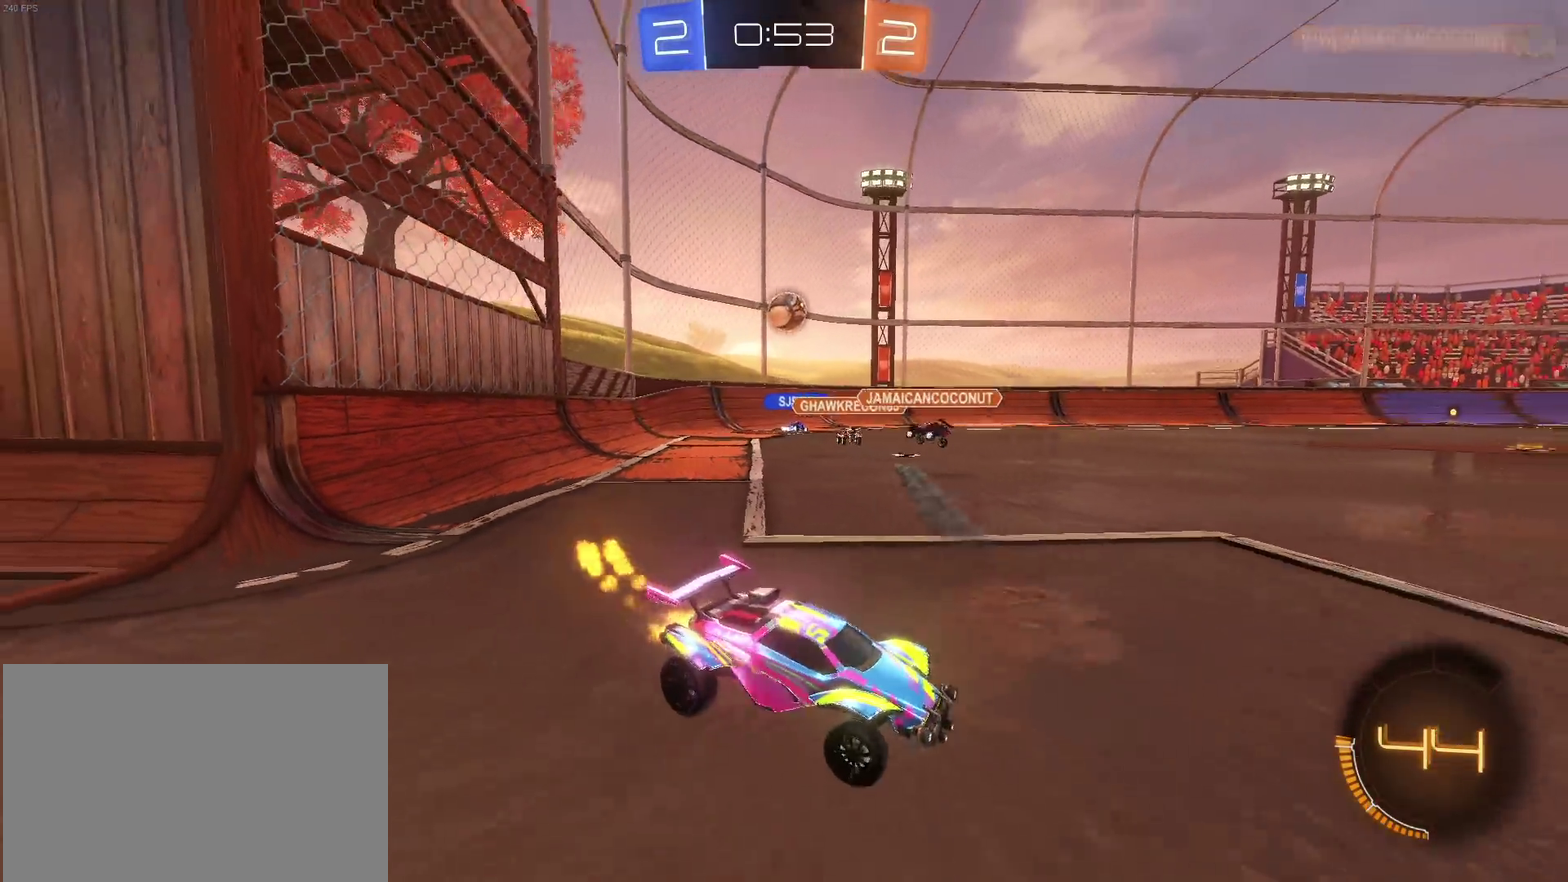
{"buttons": ["R1"], "left_stick": "up", "right_stick": "center", "events": [[67, "TRIANGLE", "down"], [83, "left_stick", "center"], [183, "TRIANGLE", "up"], [200, "left_stick", "up-left"], [350, "left_stick", "up"], [367, "CROSS", "down"], [450, "CROSS", "up"]]}
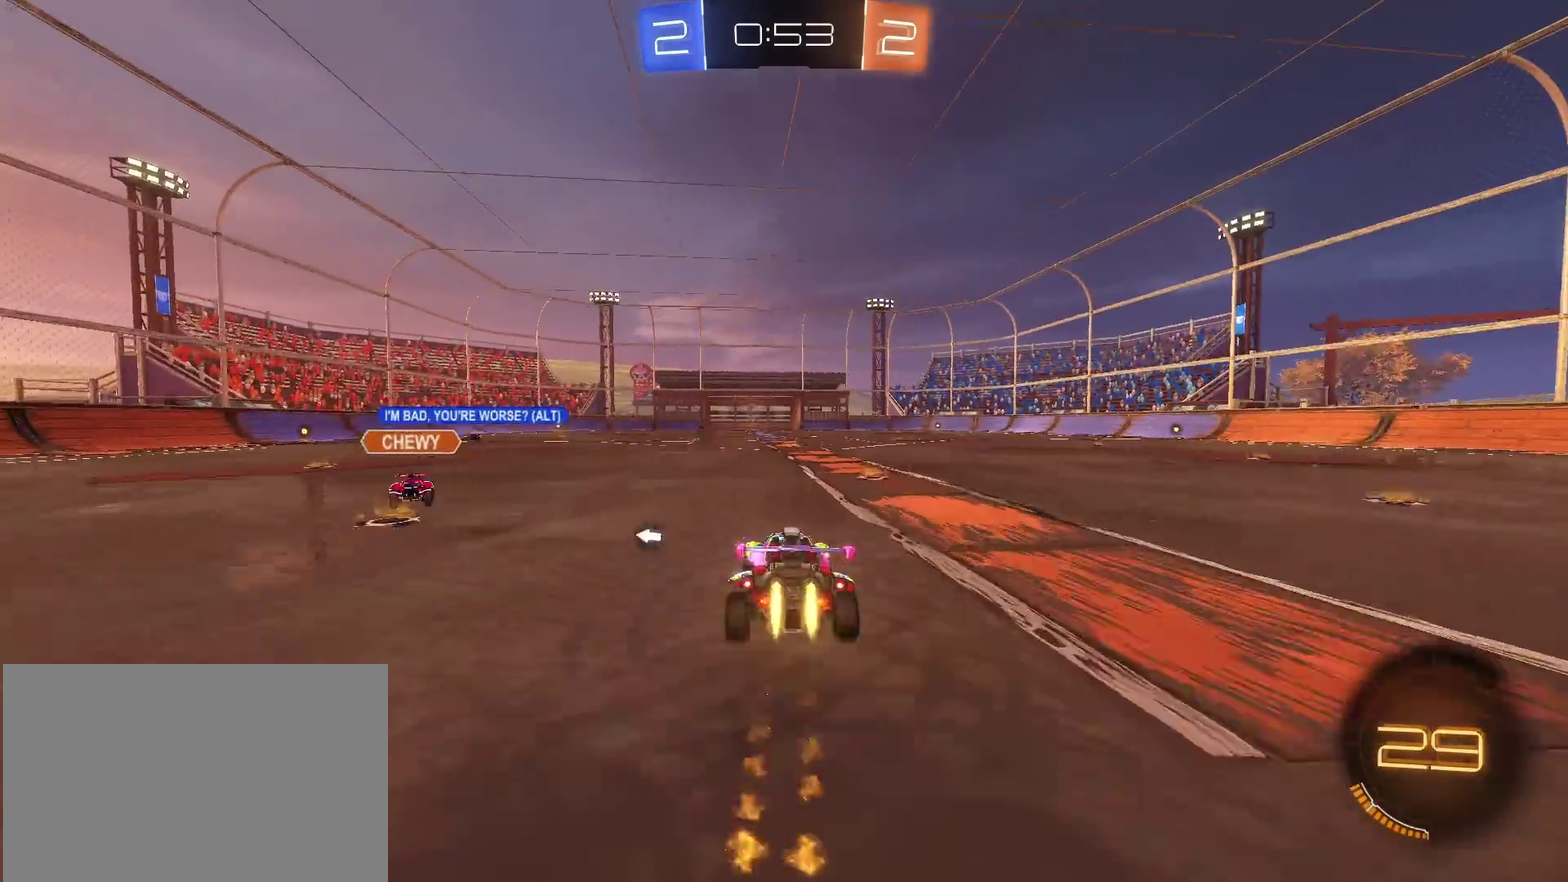
{"buttons": [], "left_stick": "center", "right_stick": "center", "events": [[33, "CROSS", "down"], [117, "R1", "up"], [150, "CROSS", "up"], [167, "left_stick", "up-right"], [283, "TRIANGLE", "down"], [283, "left_stick", "center"], [400, "TRIANGLE", "up"]]}
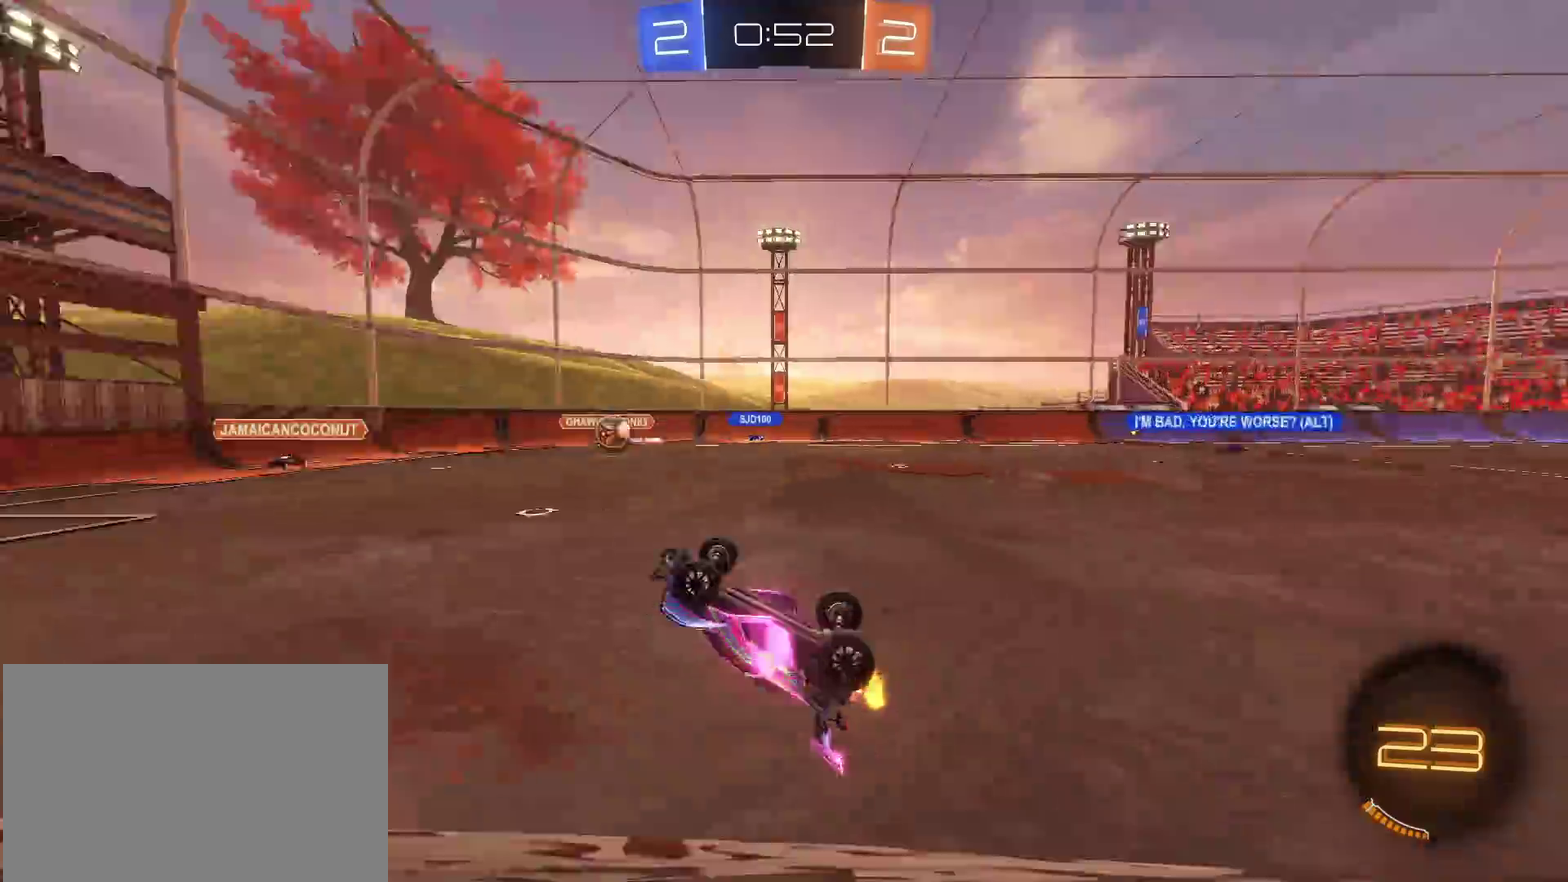
{"buttons": [], "left_stick": "center", "right_stick": "center", "events": []}
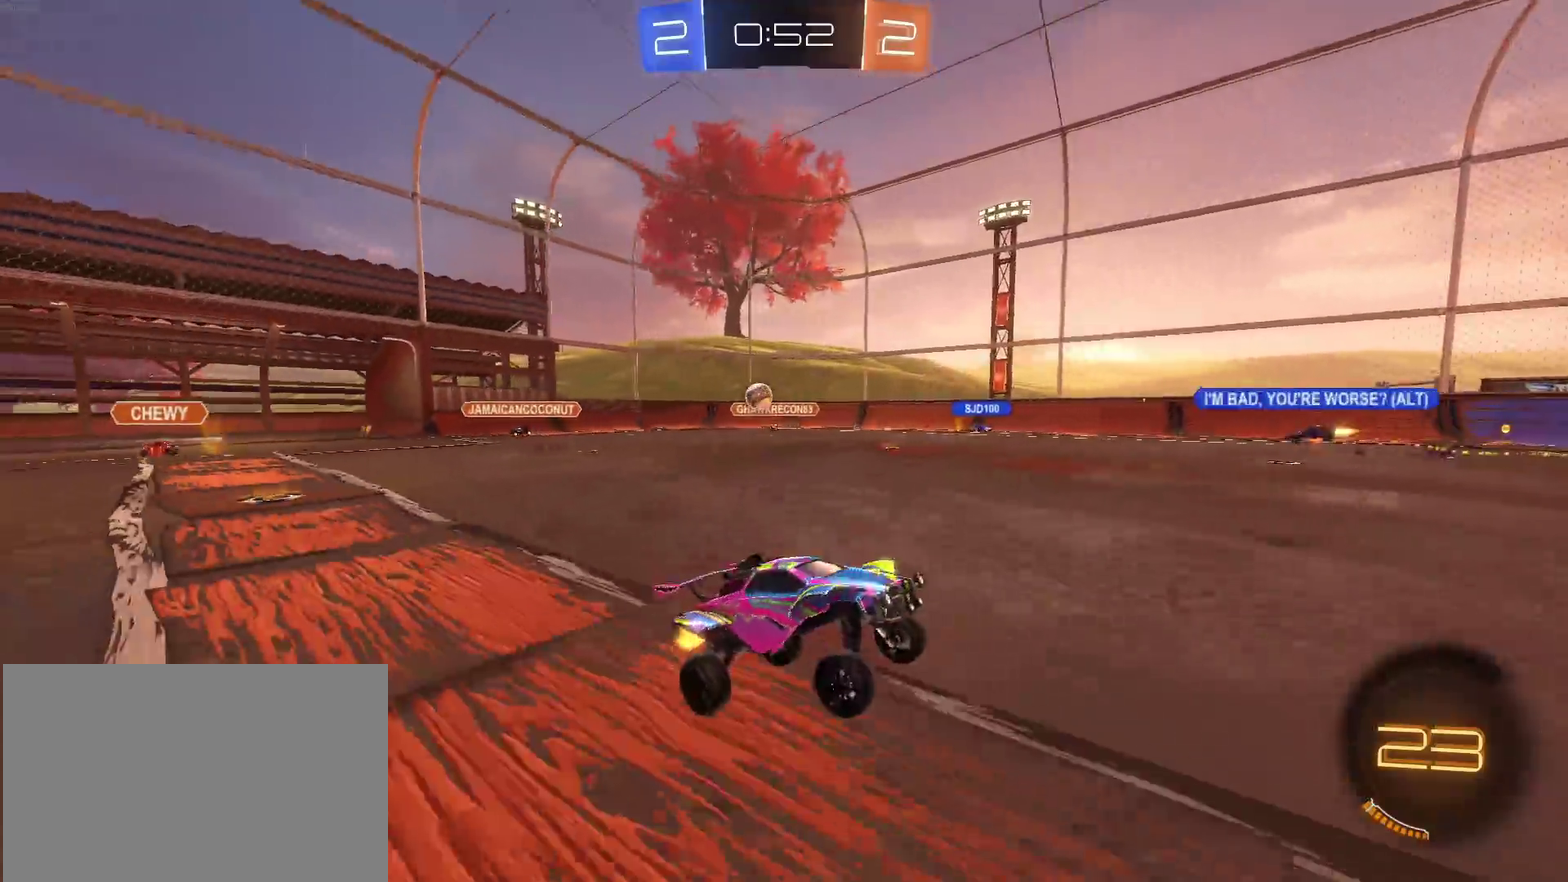
{"buttons": [], "left_stick": "center", "right_stick": "center", "events": []}
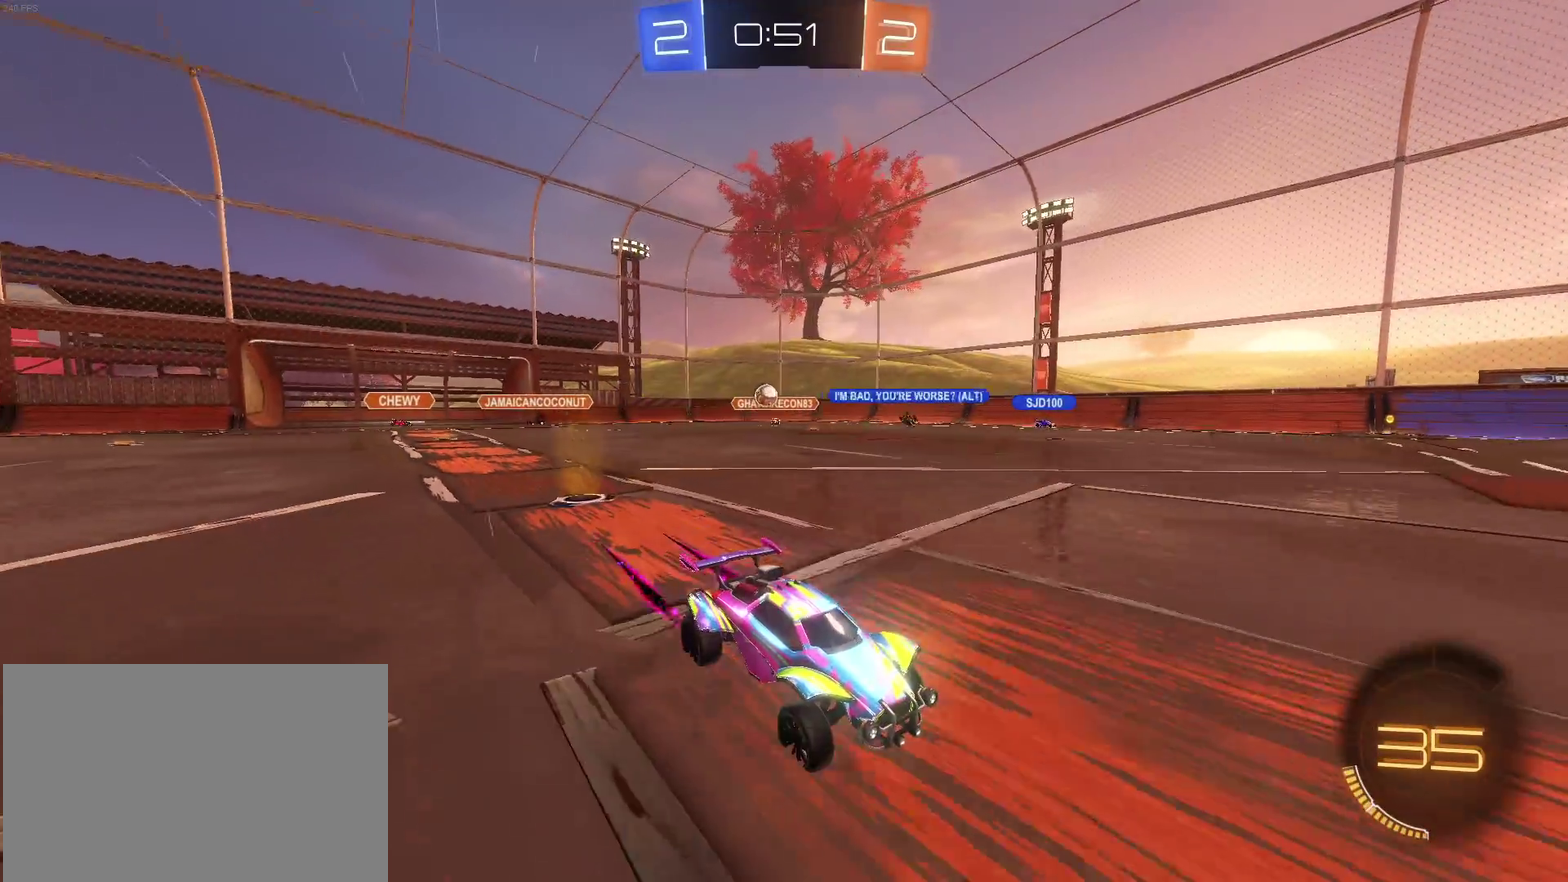
{"buttons": [], "left_stick": "down-right", "right_stick": "center", "events": [[300, "left_stick", "down-right"]]}
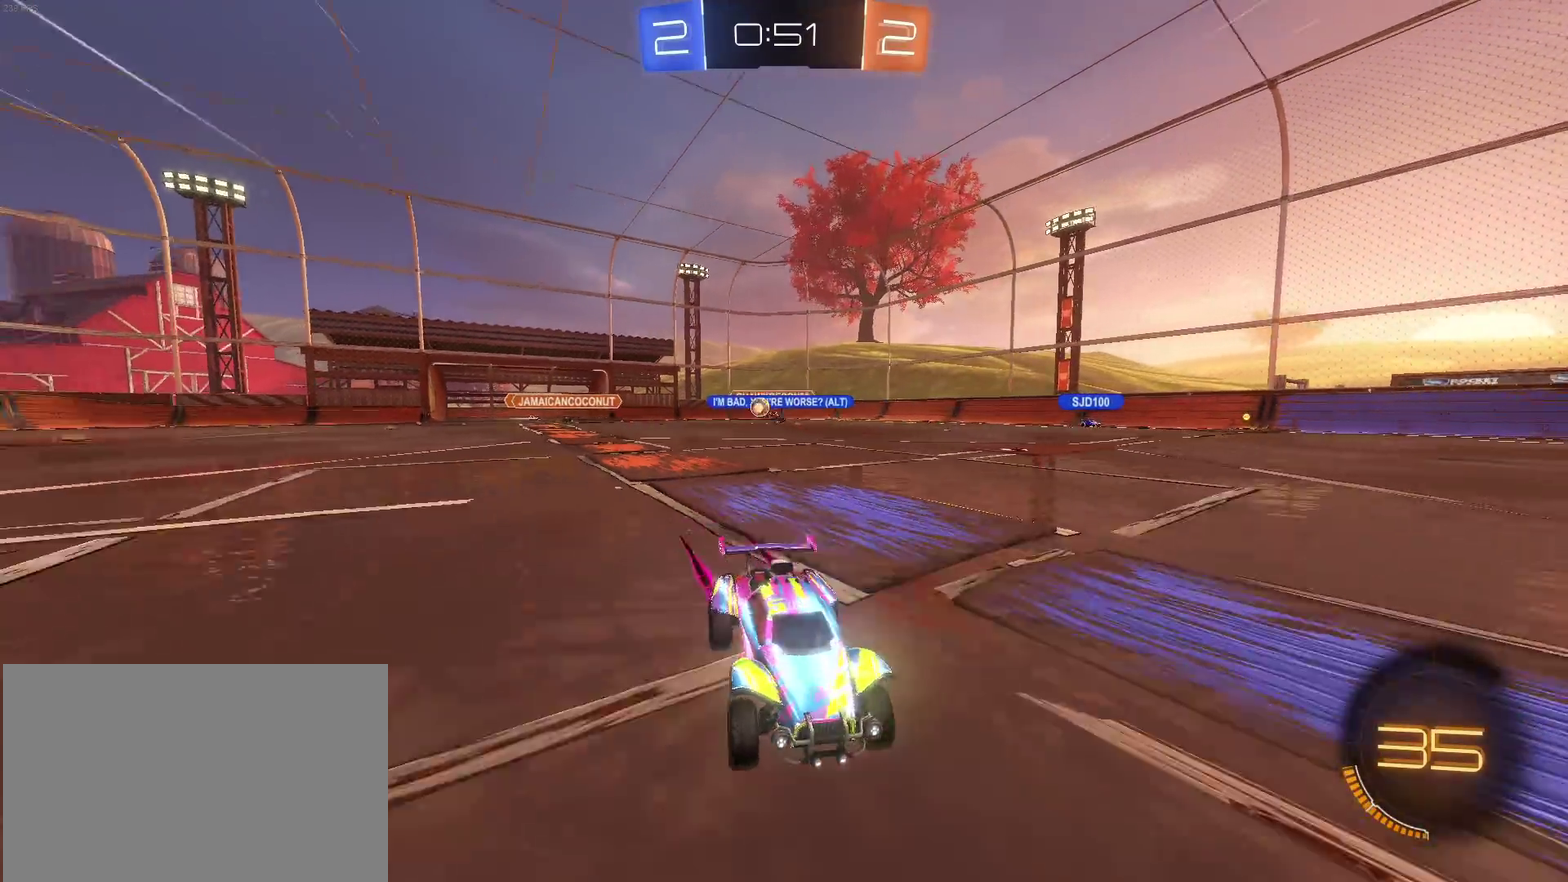
{"buttons": ["R1"], "left_stick": "right", "right_stick": "center", "events": [[283, "left_stick", "right"], [333, "R1", "down"]]}
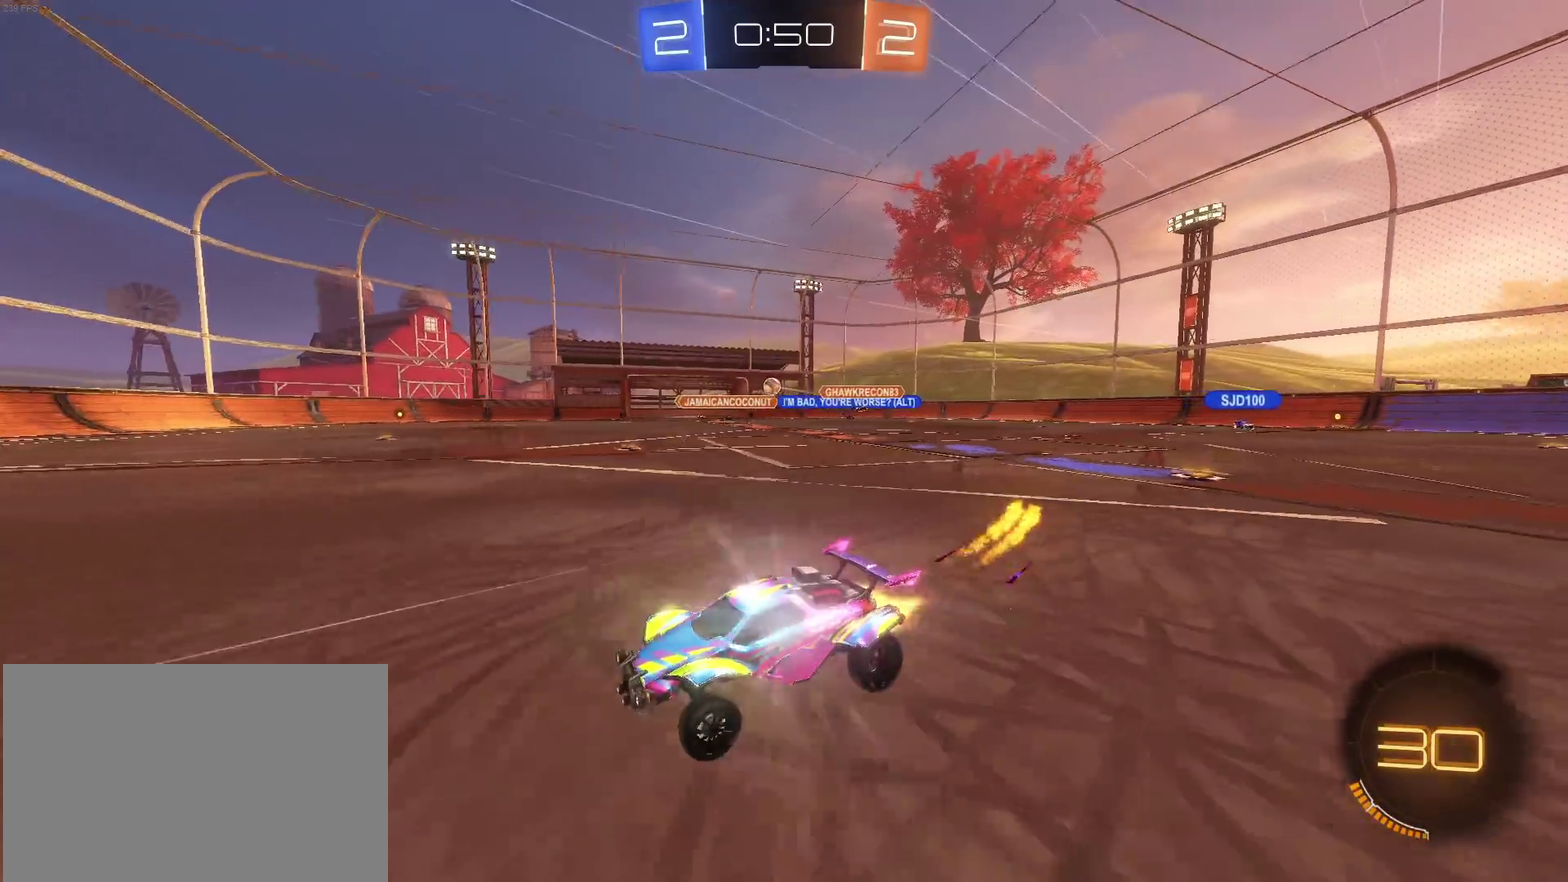
{"buttons": [], "left_stick": "down-right", "right_stick": "center", "events": [[233, "left_stick", "center"], [350, "R1", "up"], [417, "left_stick", "down-right"]]}
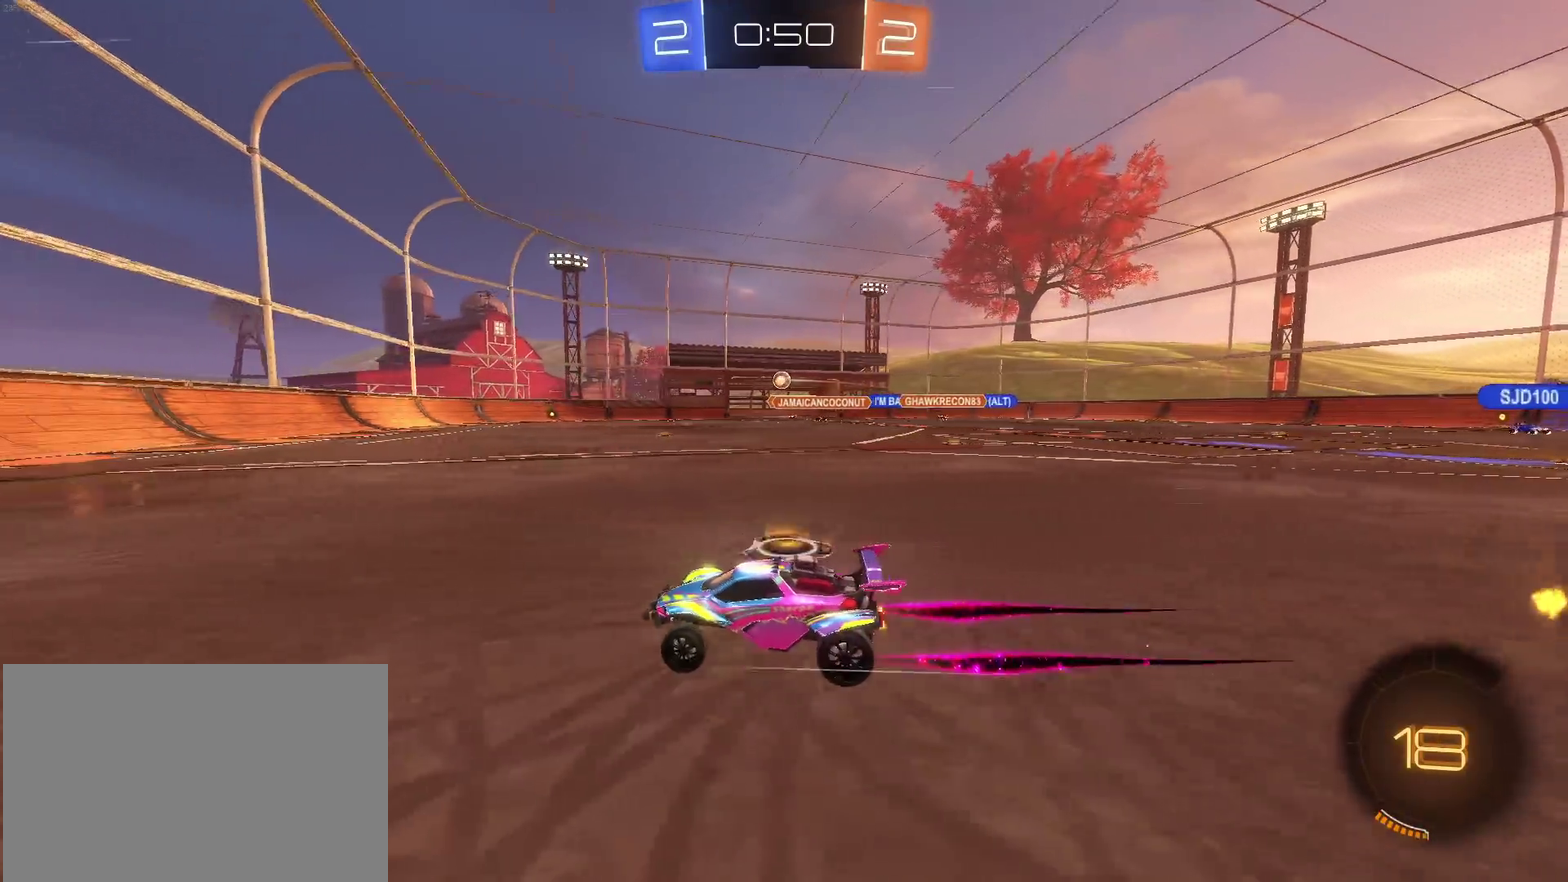
{"buttons": [], "left_stick": "center", "right_stick": "center", "events": [[50, "left_stick", "right"], [167, "left_stick", "center"]]}
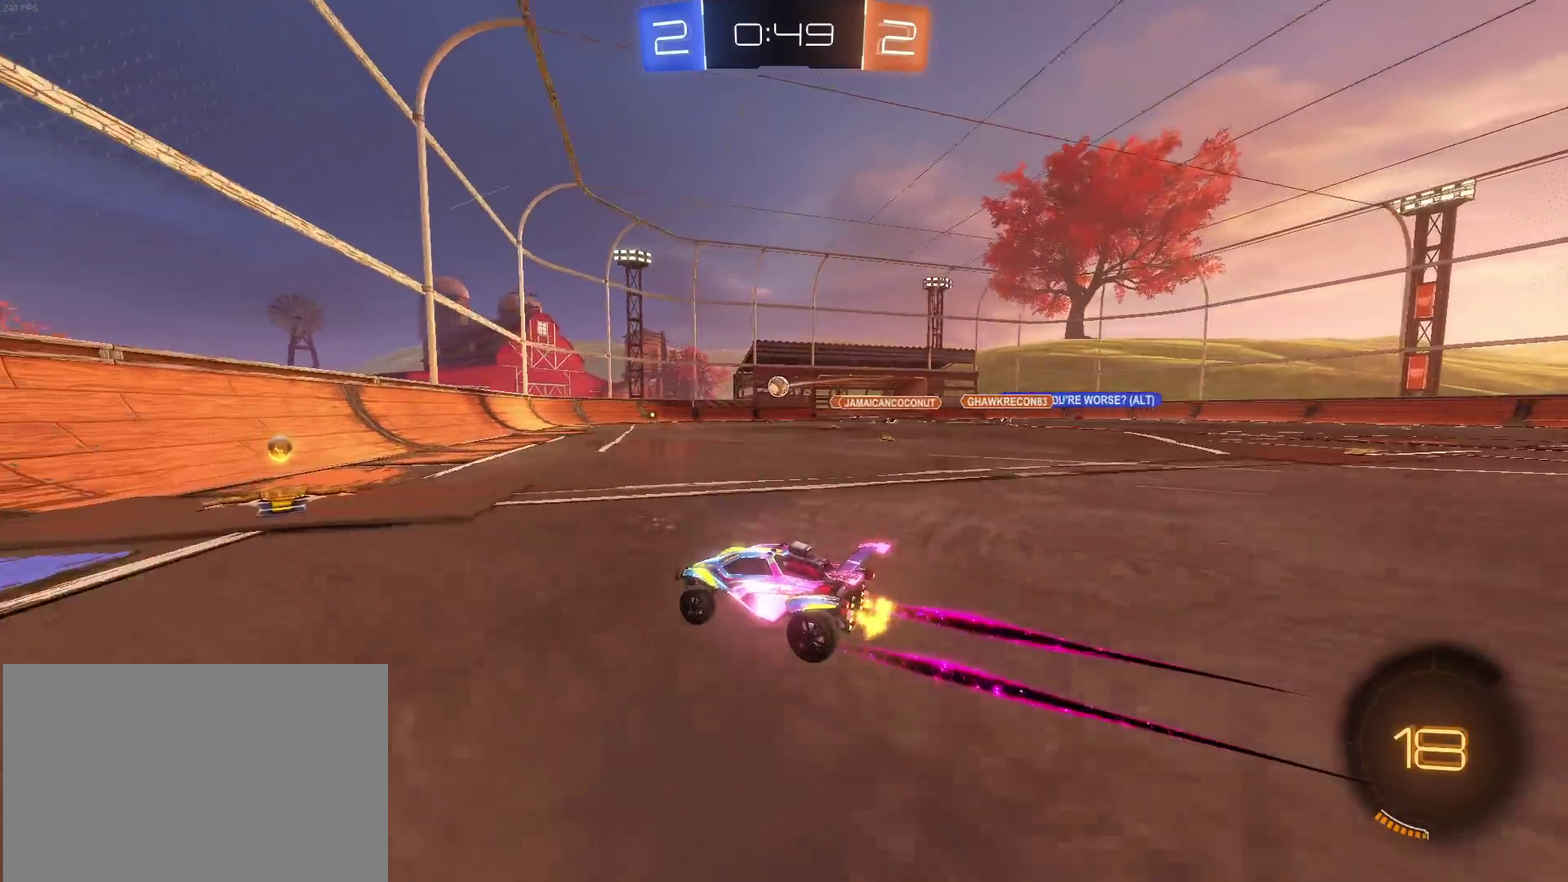
{"buttons": [], "left_stick": "center", "right_stick": "center", "events": []}
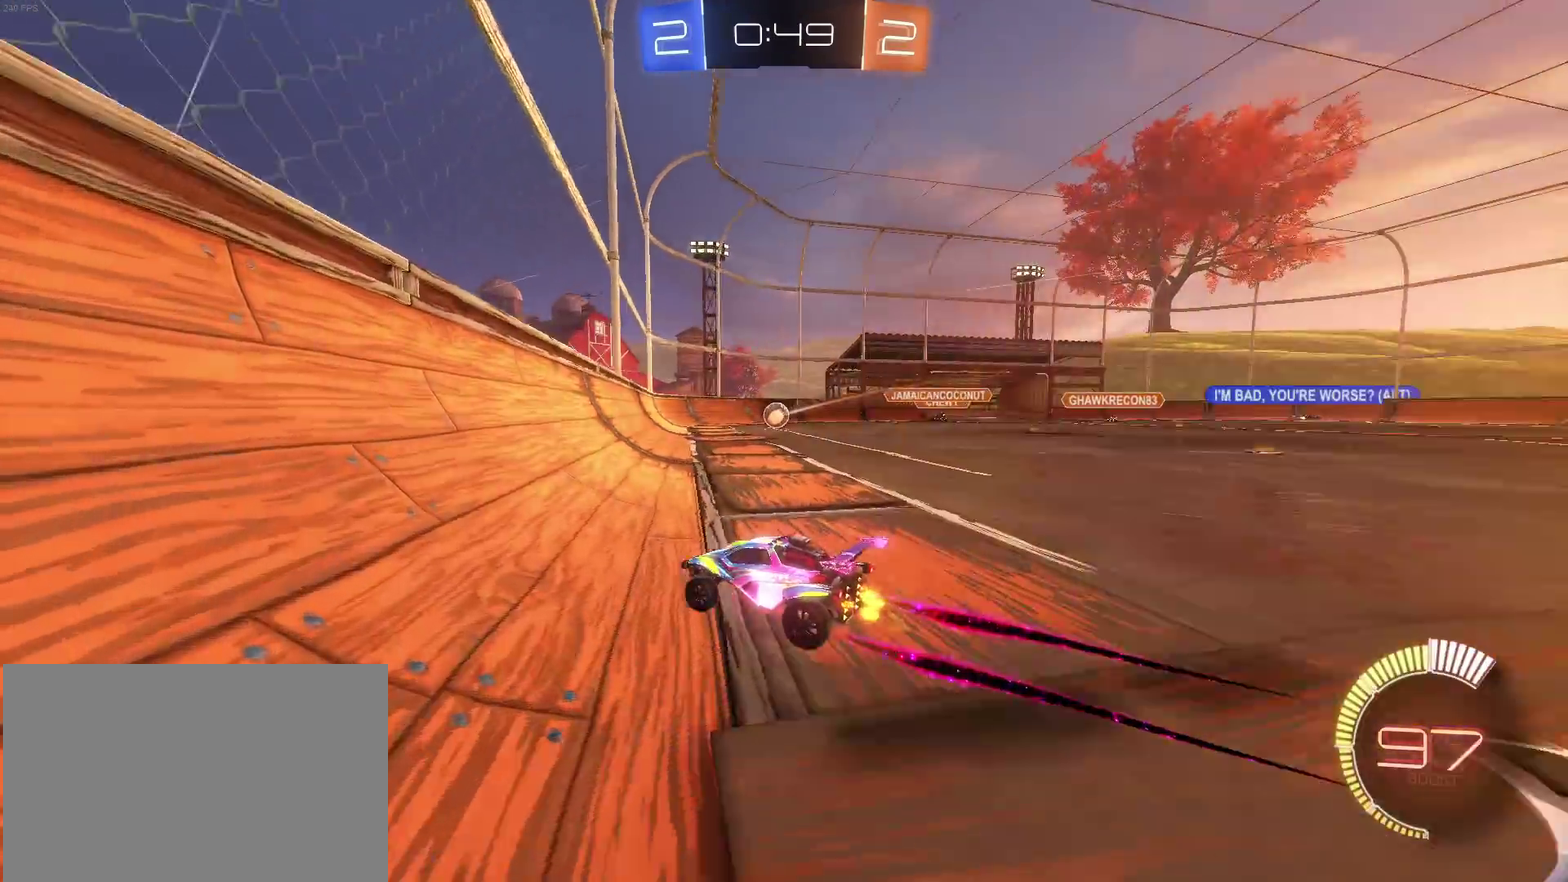
{"buttons": ["L2"], "left_stick": "center", "right_stick": "center", "events": [[233, "left_stick", "right"], [367, "left_stick", "center"], [400, "L2", "down"]]}
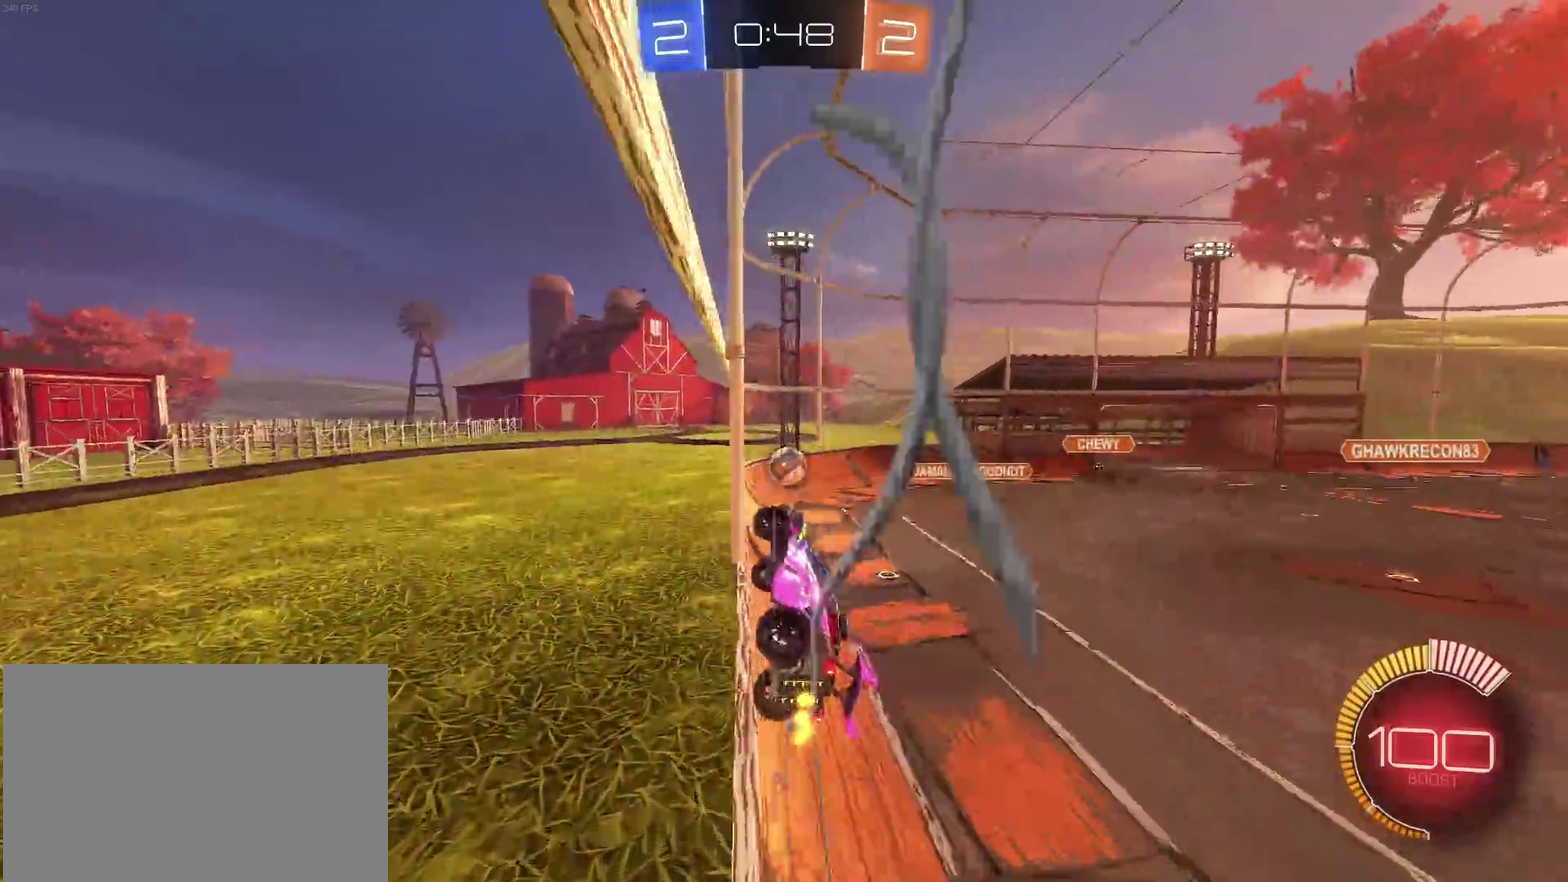
{"buttons": ["R1"], "left_stick": "center", "right_stick": "center", "events": [[83, "left_stick", "down-left"], [150, "left_stick", "down"], [167, "CROSS", "down"], [400, "CROSS", "up"], [417, "L2", "up"], [450, "R1", "down"], [483, "left_stick", "center"]]}
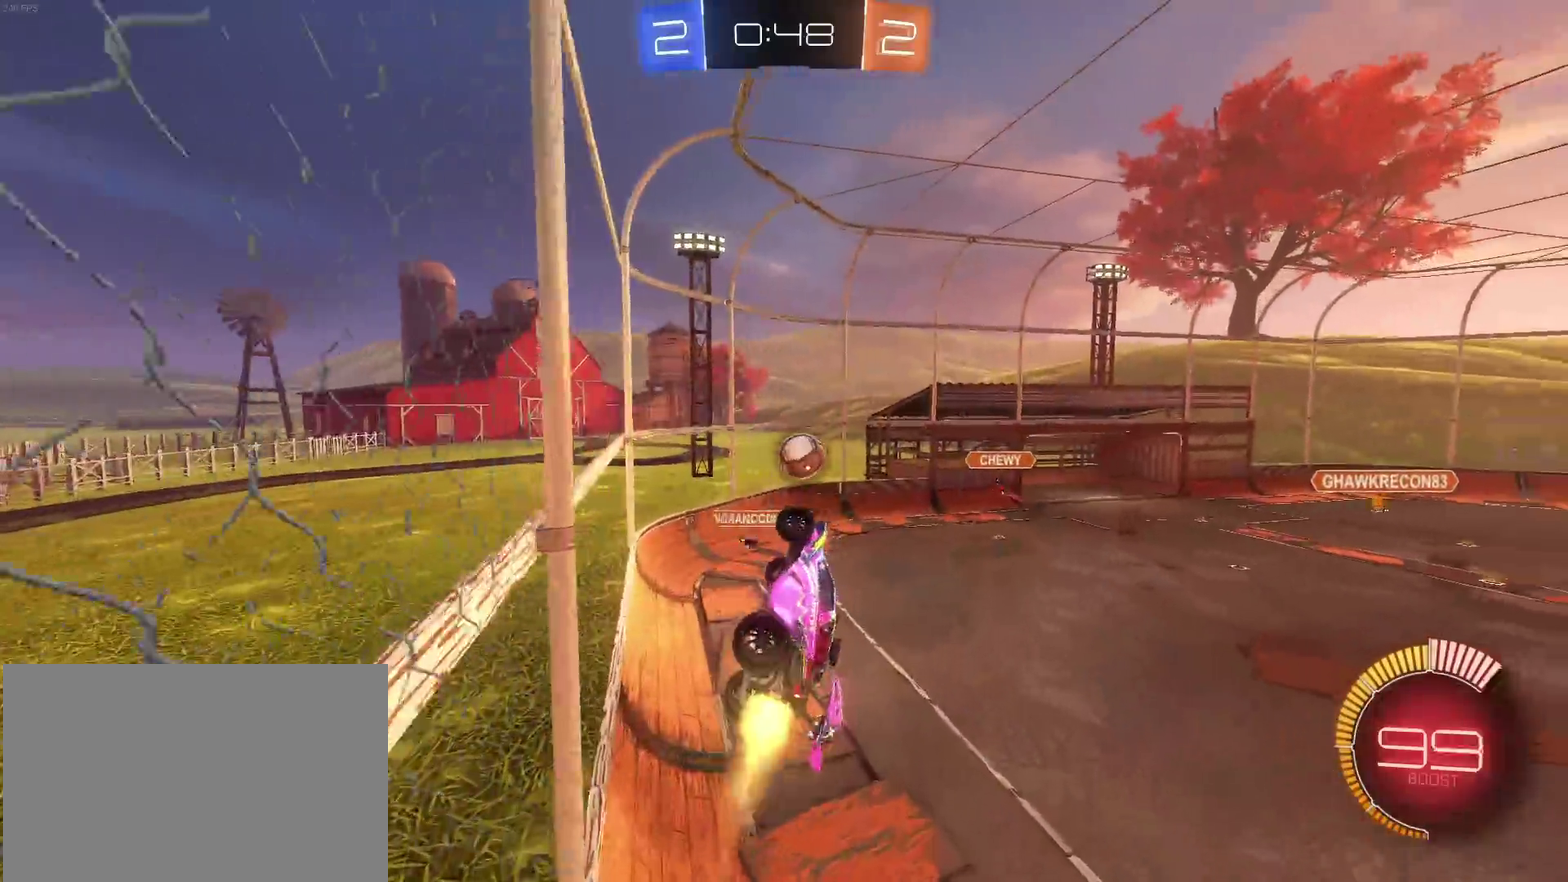
{"buttons": ["R1"], "left_stick": "center", "right_stick": "center", "events": [[183, "left_stick", "up-left"], [350, "left_stick", "center"]]}
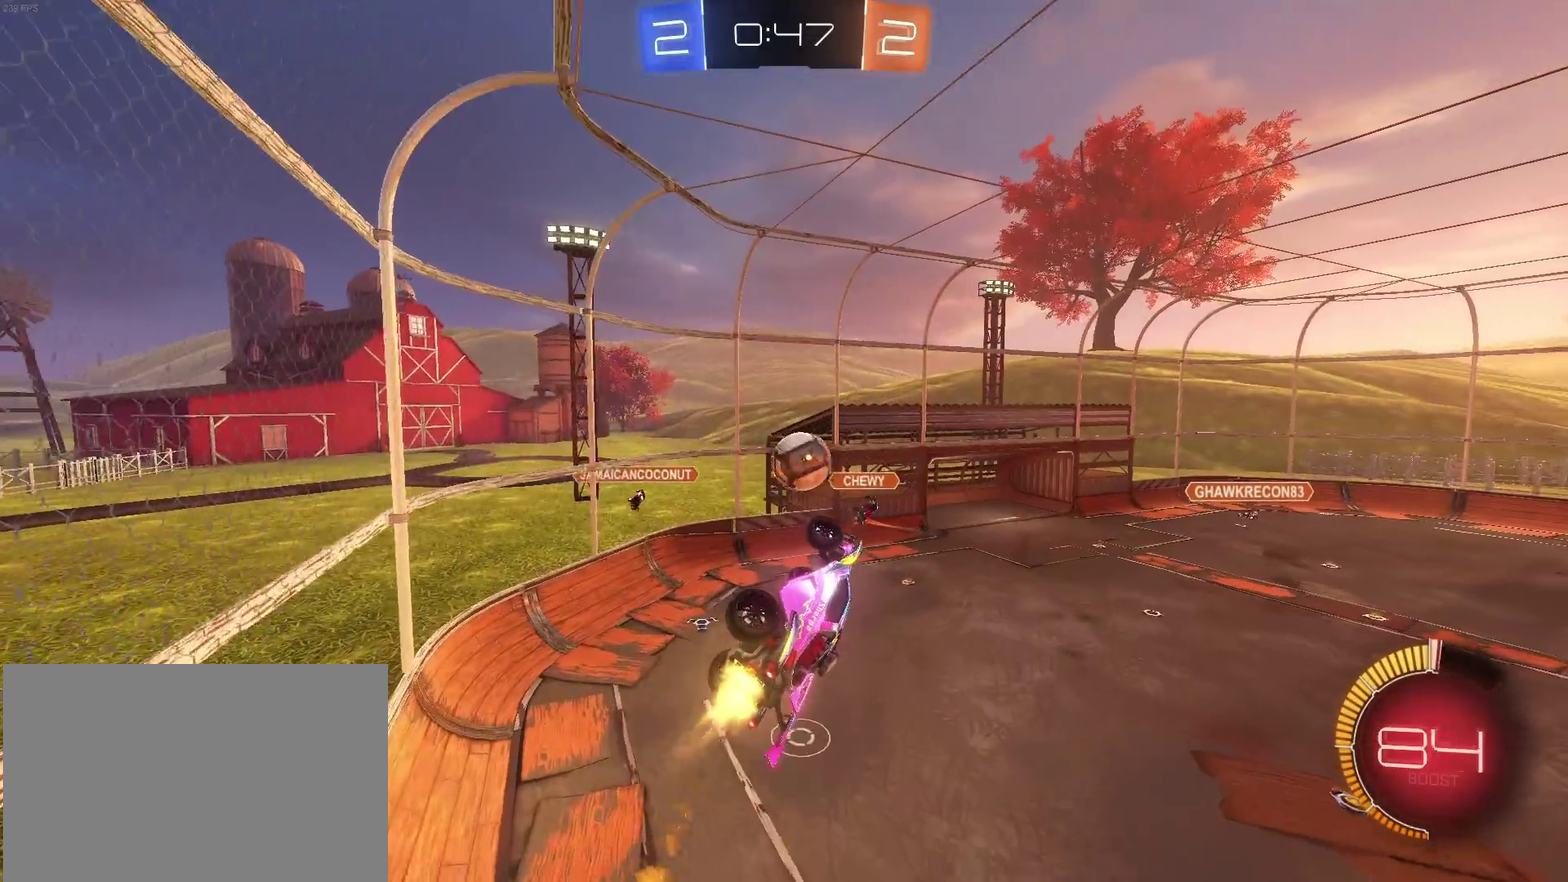
{"buttons": ["R1"], "left_stick": "down-right", "right_stick": "center", "events": [[283, "left_stick", "down-right"]]}
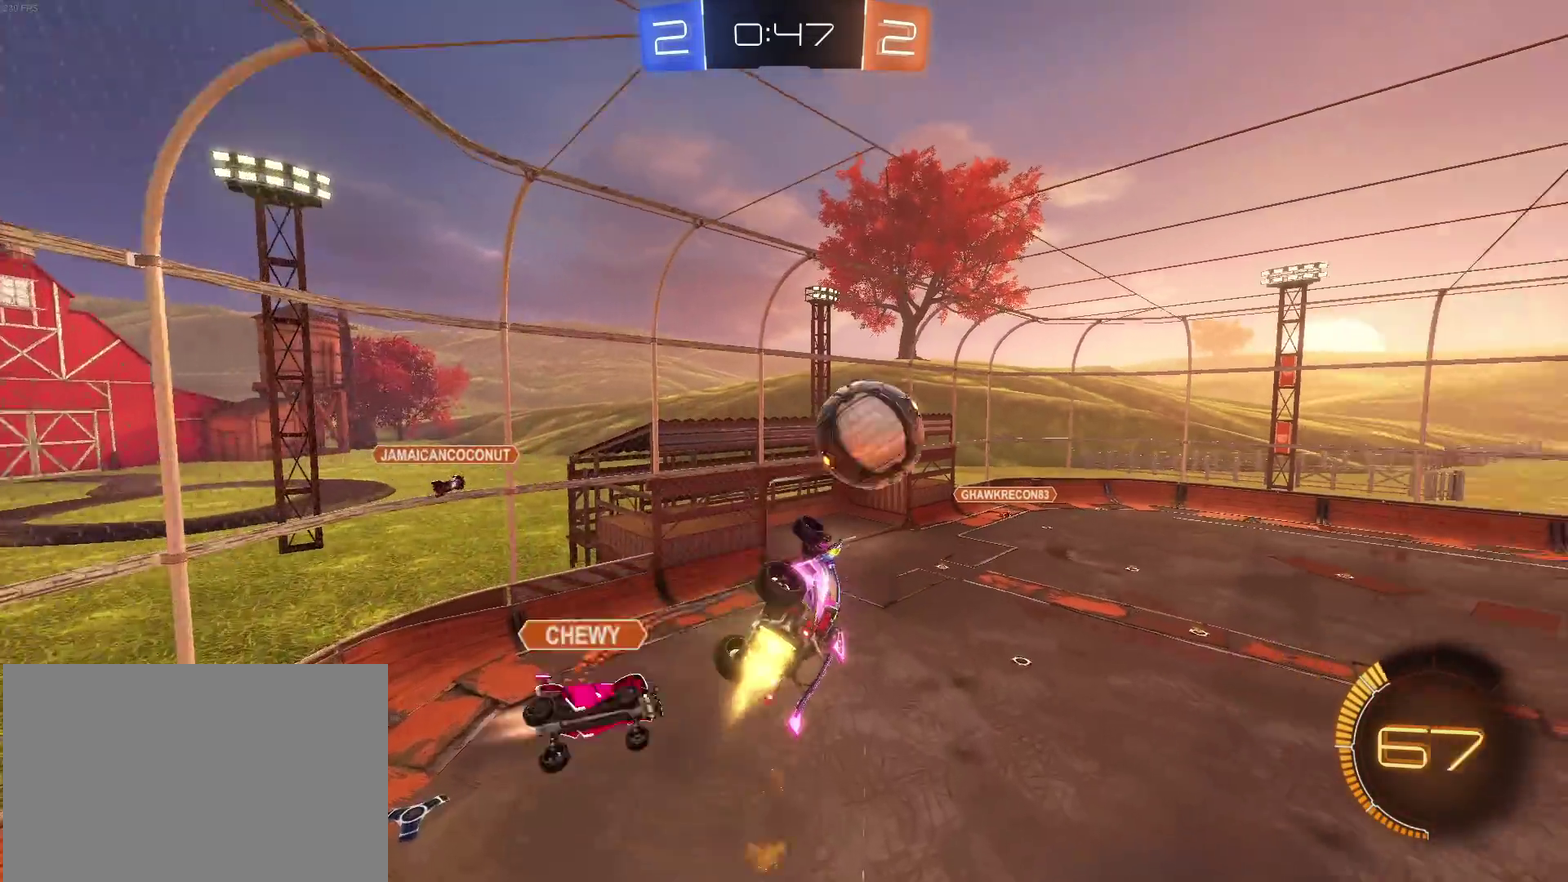
{"buttons": ["SQUARE", "R1"], "left_stick": "left", "right_stick": "center", "events": [[83, "R1", "up"], [83, "left_stick", "center"], [217, "TRIANGLE", "down"], [283, "TRIANGLE", "up"], [400, "left_stick", "left"], [450, "R1", "down"], [450, "SQUARE", "down"]]}
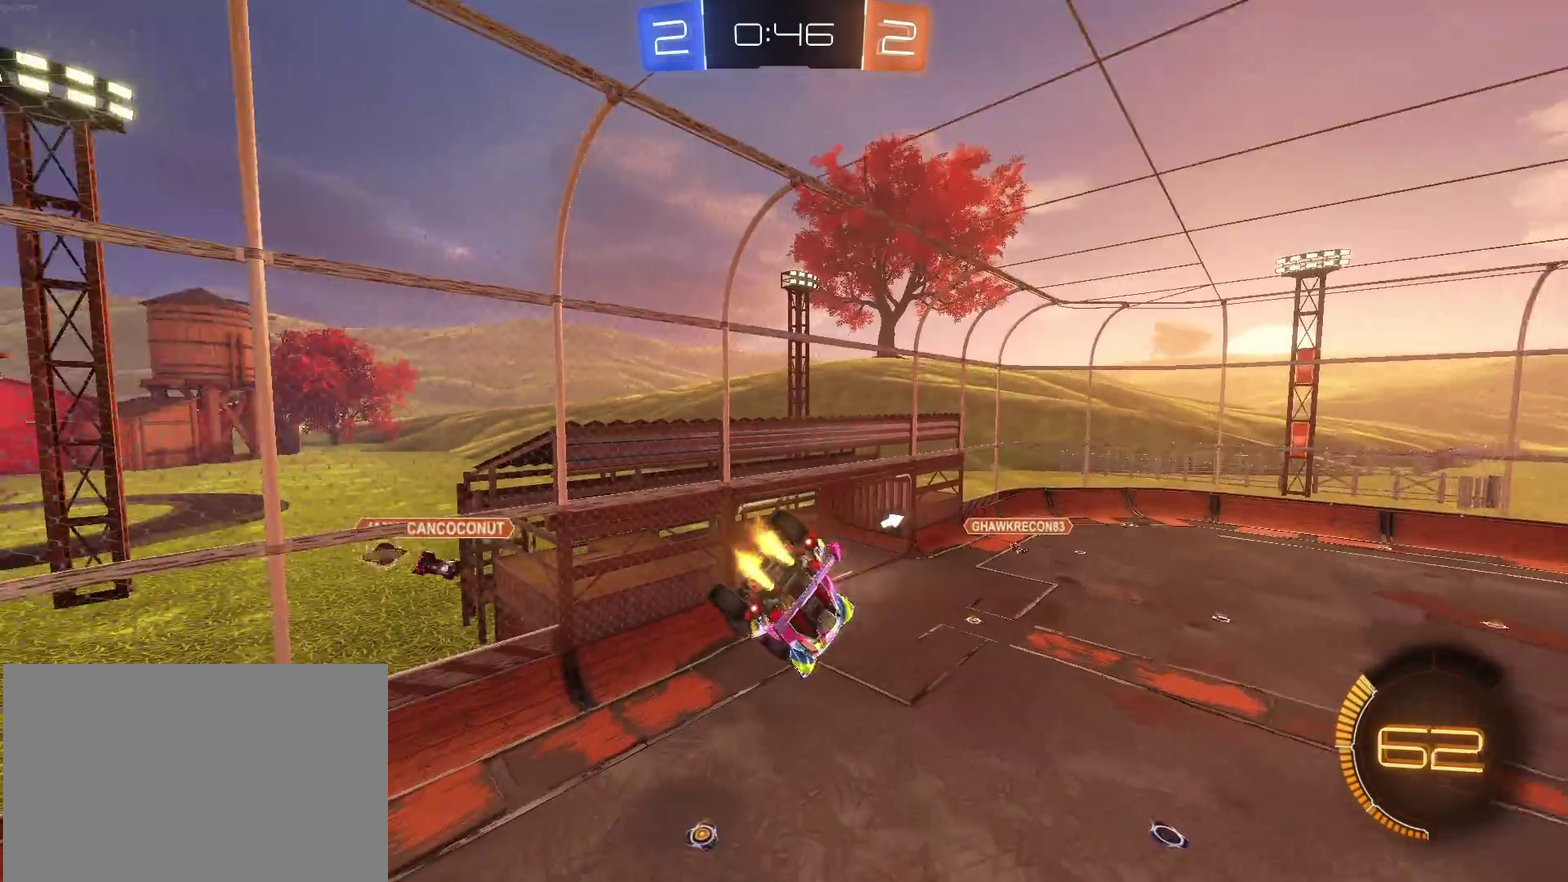
{"buttons": [], "left_stick": "down-left", "right_stick": "center", "events": [[83, "left_stick", "down-left"], [167, "SQUARE", "up"], [350, "R1", "up"], [383, "TRIANGLE", "down"], [467, "TRIANGLE", "up"]]}
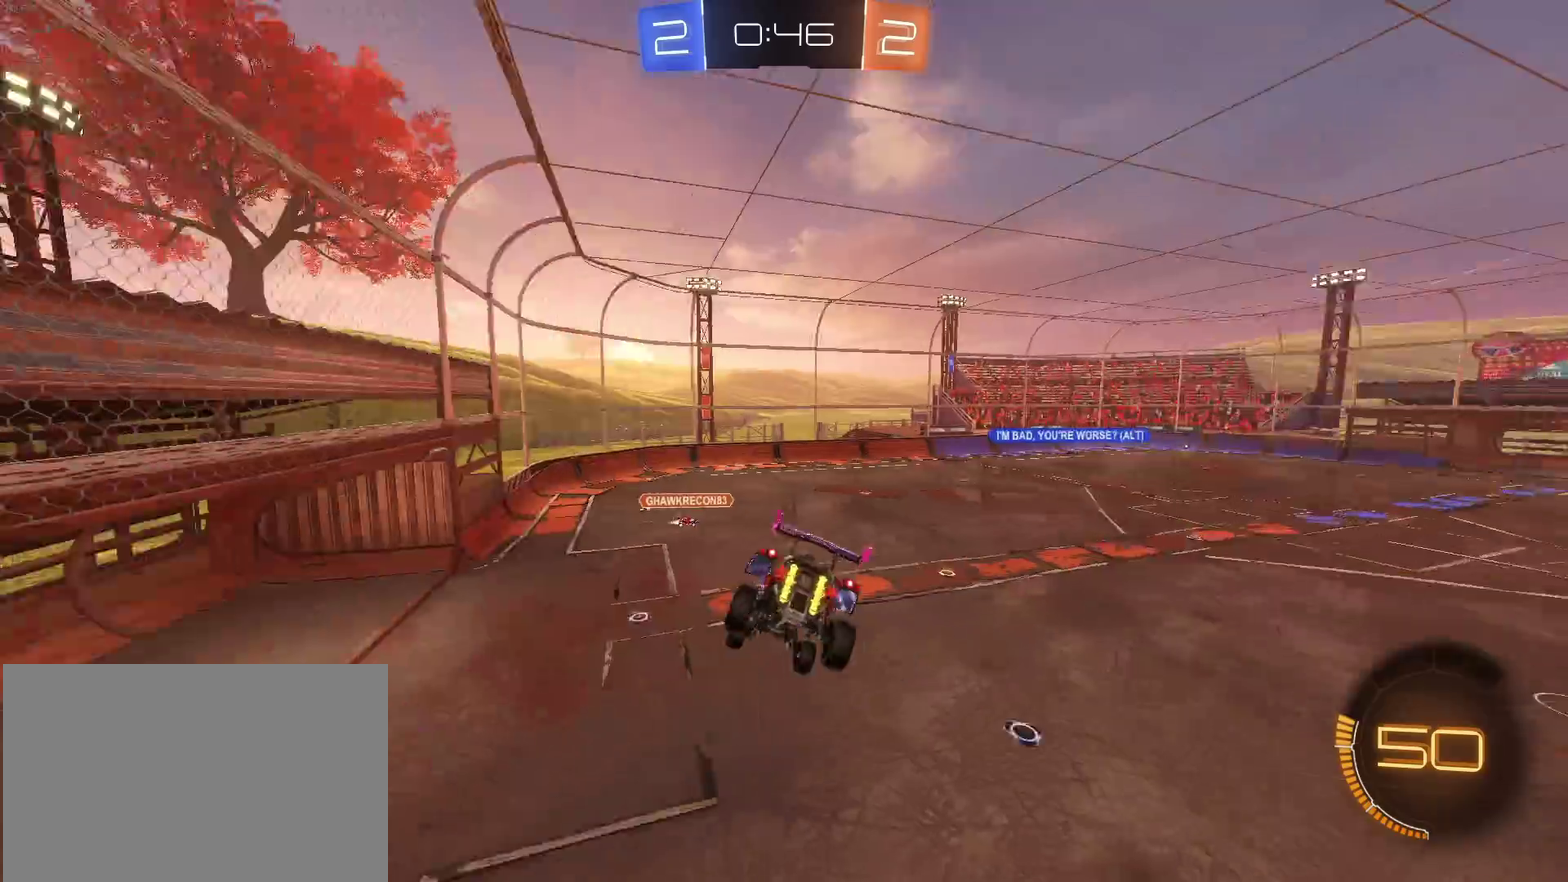
{"buttons": [], "left_stick": "up", "right_stick": "center", "events": [[100, "left_stick", "center"], [417, "left_stick", "up"]]}
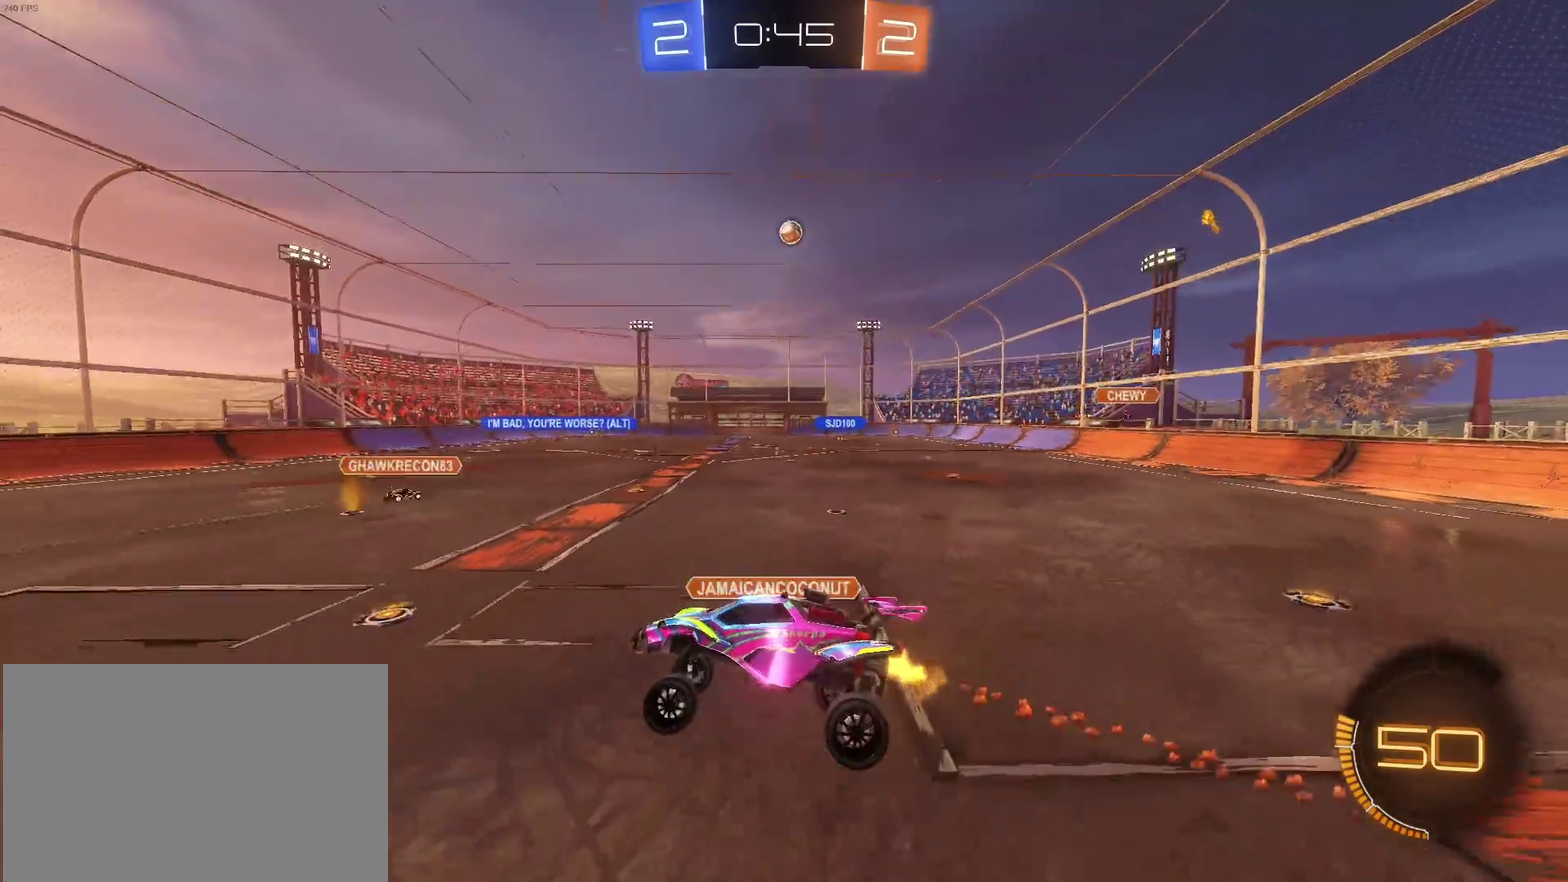
{"buttons": [], "left_stick": "right", "right_stick": "center", "events": [[83, "left_stick", "right"], [283, "SQUARE", "down"], [367, "SQUARE", "up"]]}
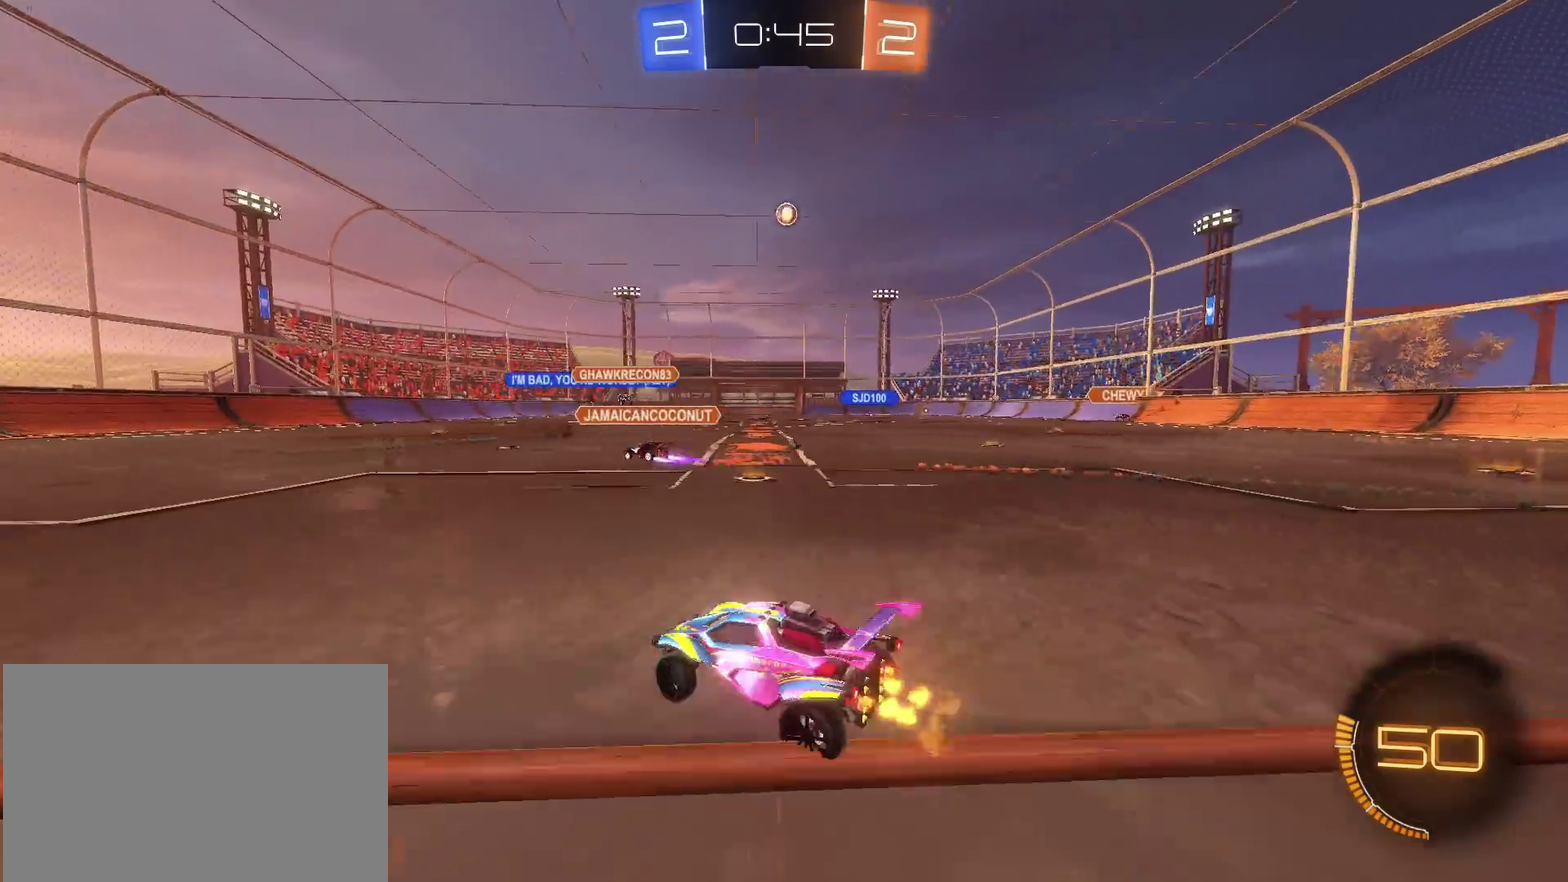
{"buttons": [], "left_stick": "center", "right_stick": "center", "events": [[500, "left_stick", "center"]]}
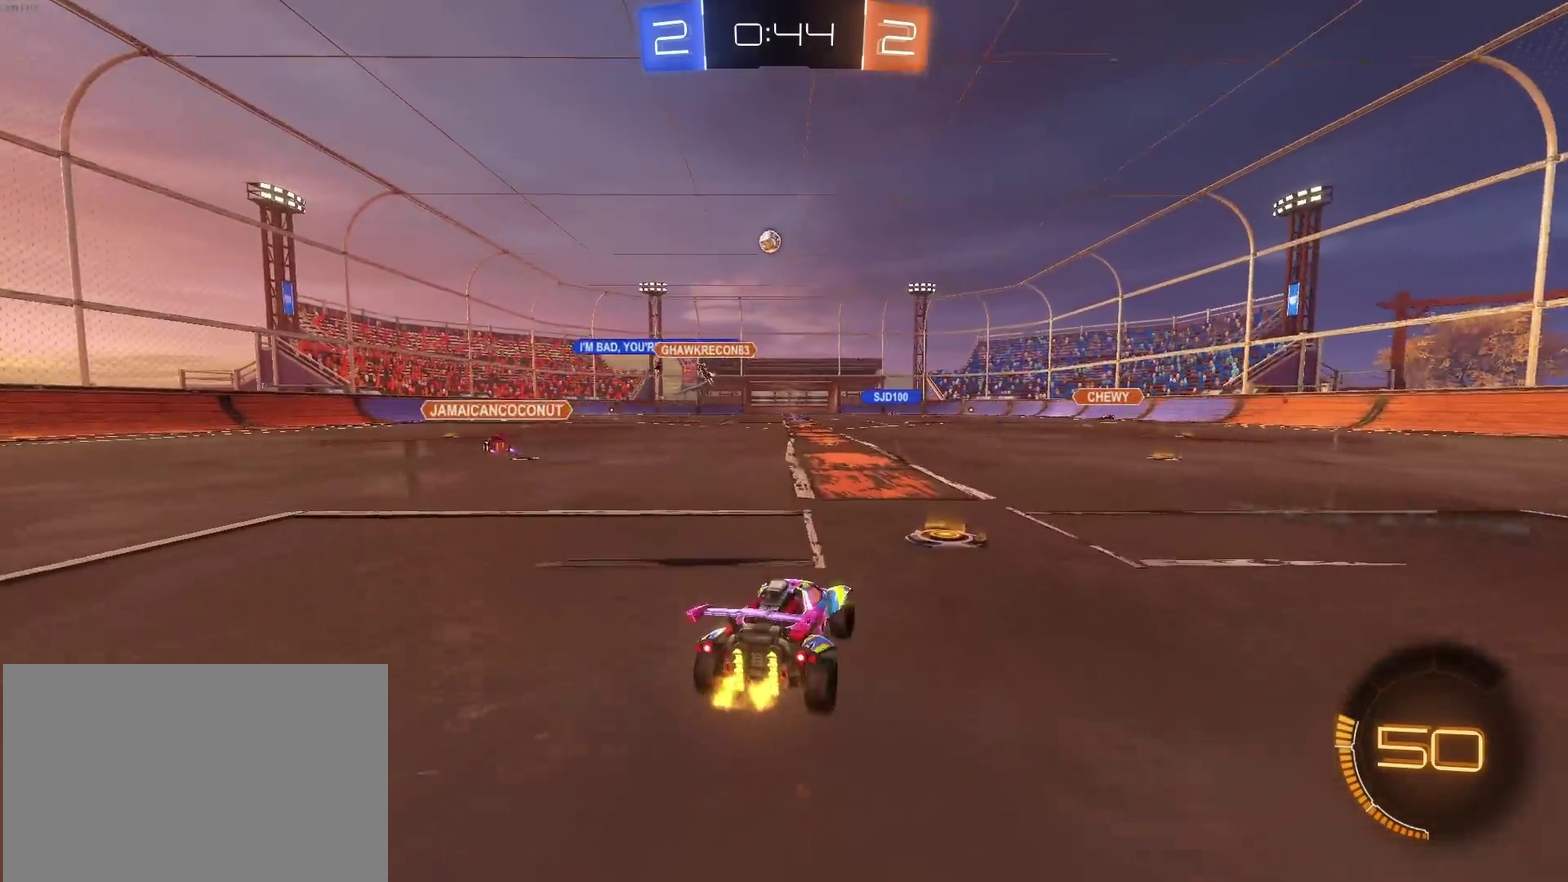
{"buttons": ["L2"], "left_stick": "left", "right_stick": "center", "events": [[83, "left_stick", "left"], [383, "L2", "down"]]}
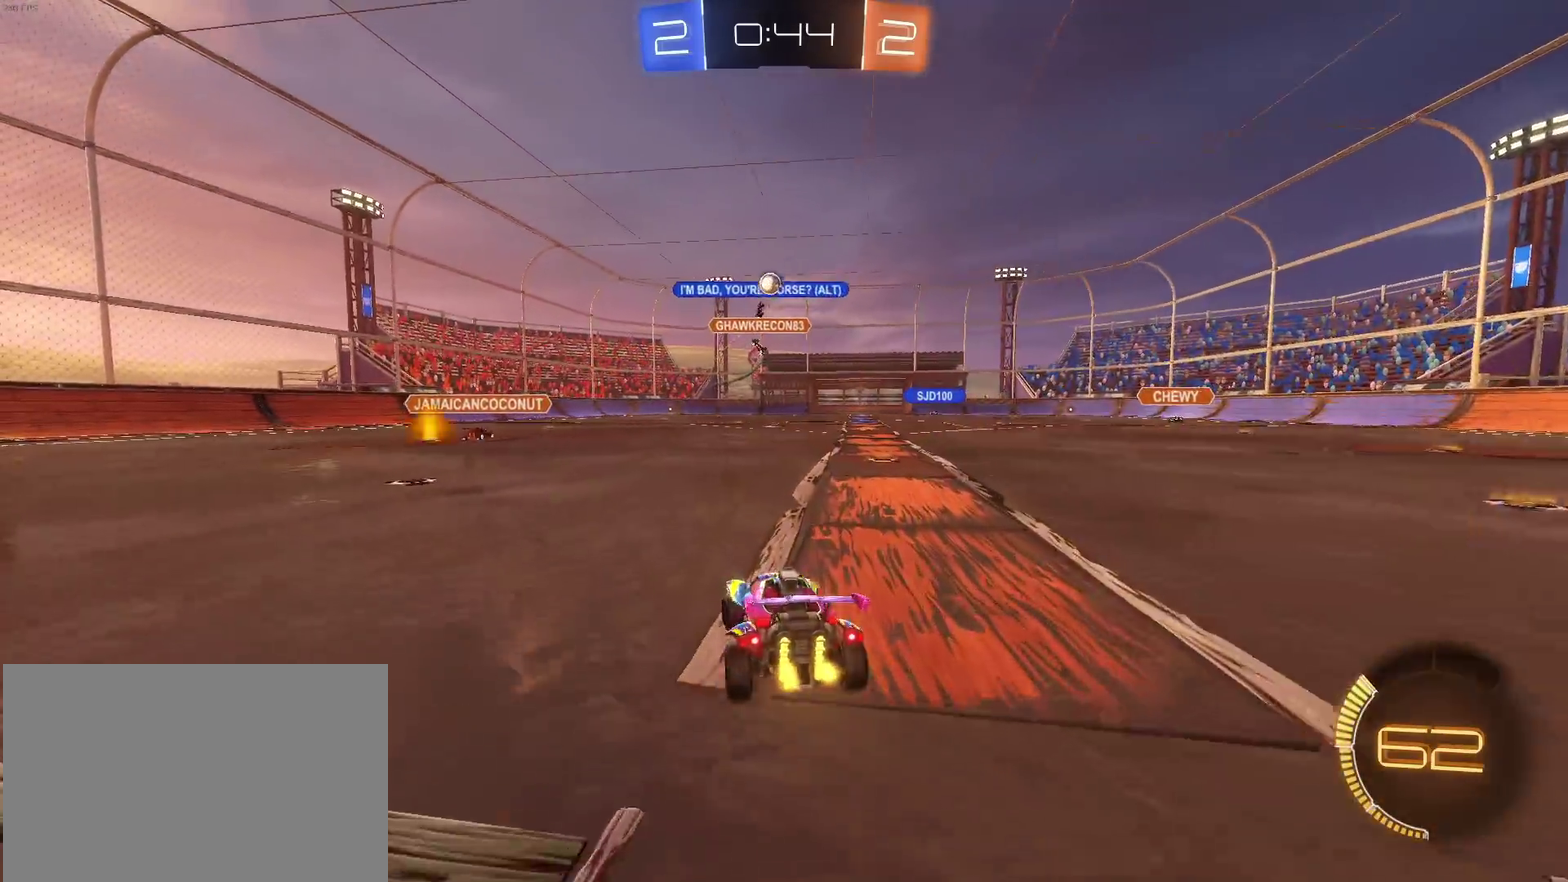
{"buttons": [], "left_stick": "down-right", "right_stick": "center", "events": [[67, "L2", "up"], [233, "left_stick", "center"], [283, "L2", "down"], [400, "left_stick", "right"], [417, "L2", "up"], [450, "left_stick", "down-right"]]}
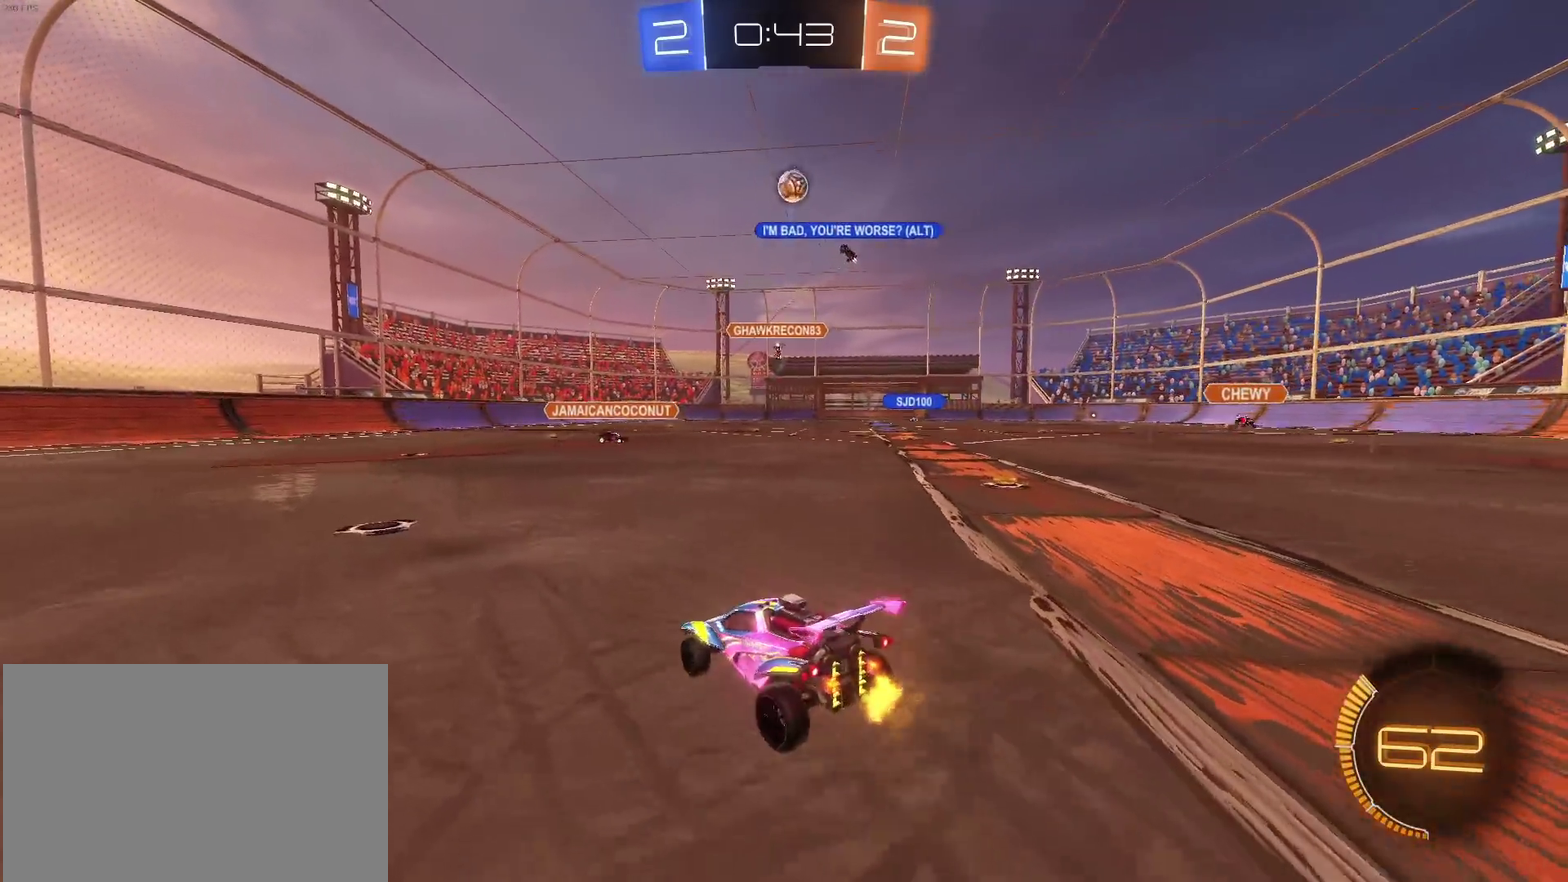
{"buttons": [], "left_stick": "left", "right_stick": "center", "events": [[67, "left_stick", "center"], [167, "left_stick", "left"]]}
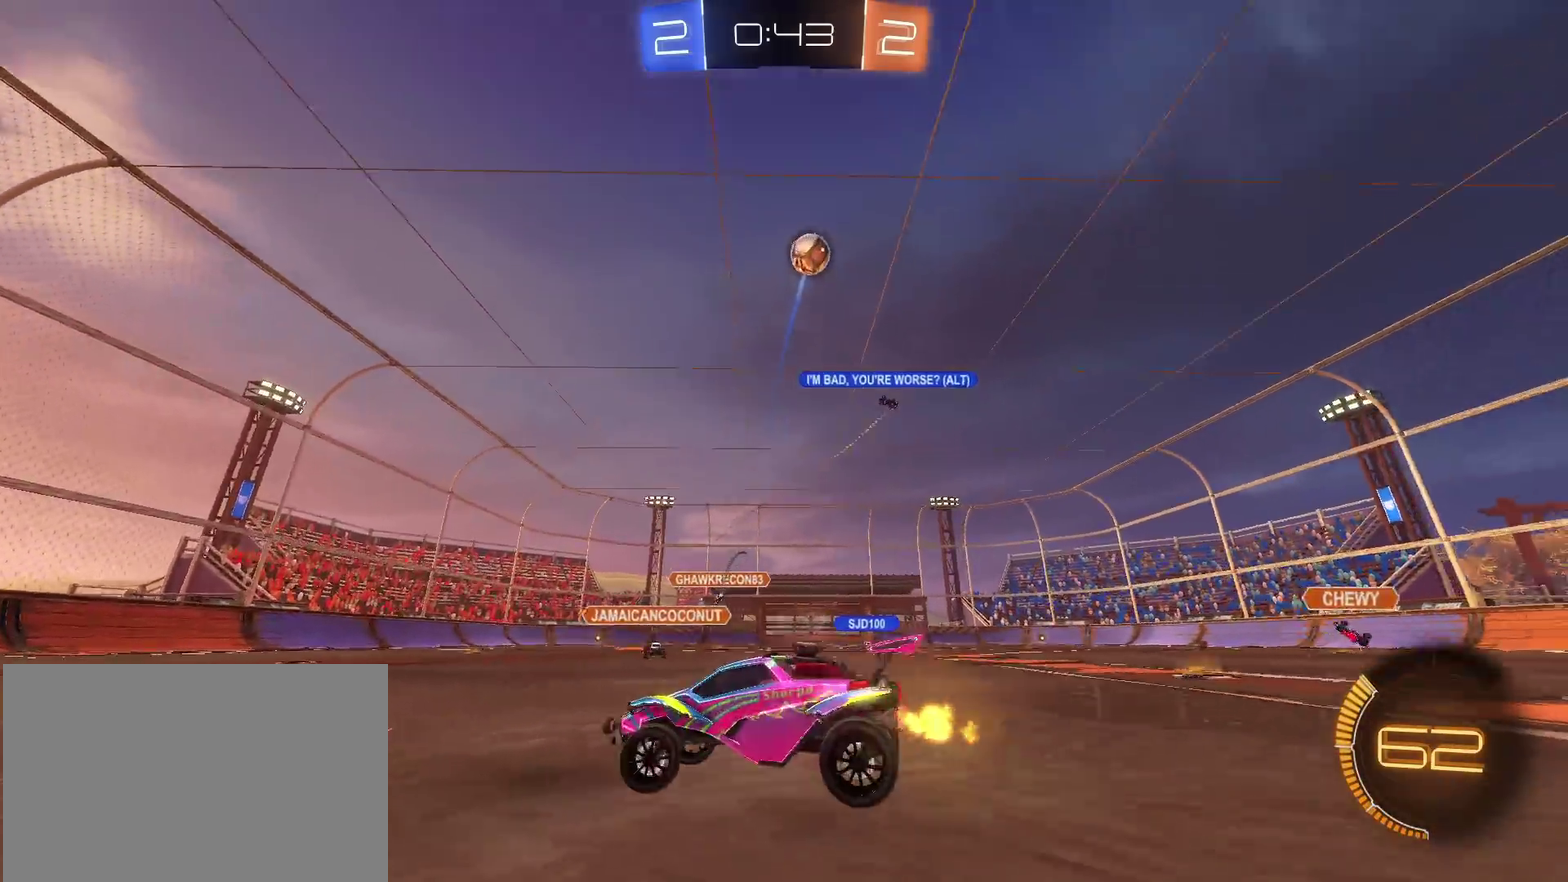
{"buttons": ["R1"], "left_stick": "center", "right_stick": "center", "events": [[67, "left_stick", "center"], [167, "left_stick", "left"], [217, "R1", "down"], [283, "TRIANGLE", "down"], [417, "TRIANGLE", "up"], [467, "left_stick", "center"]]}
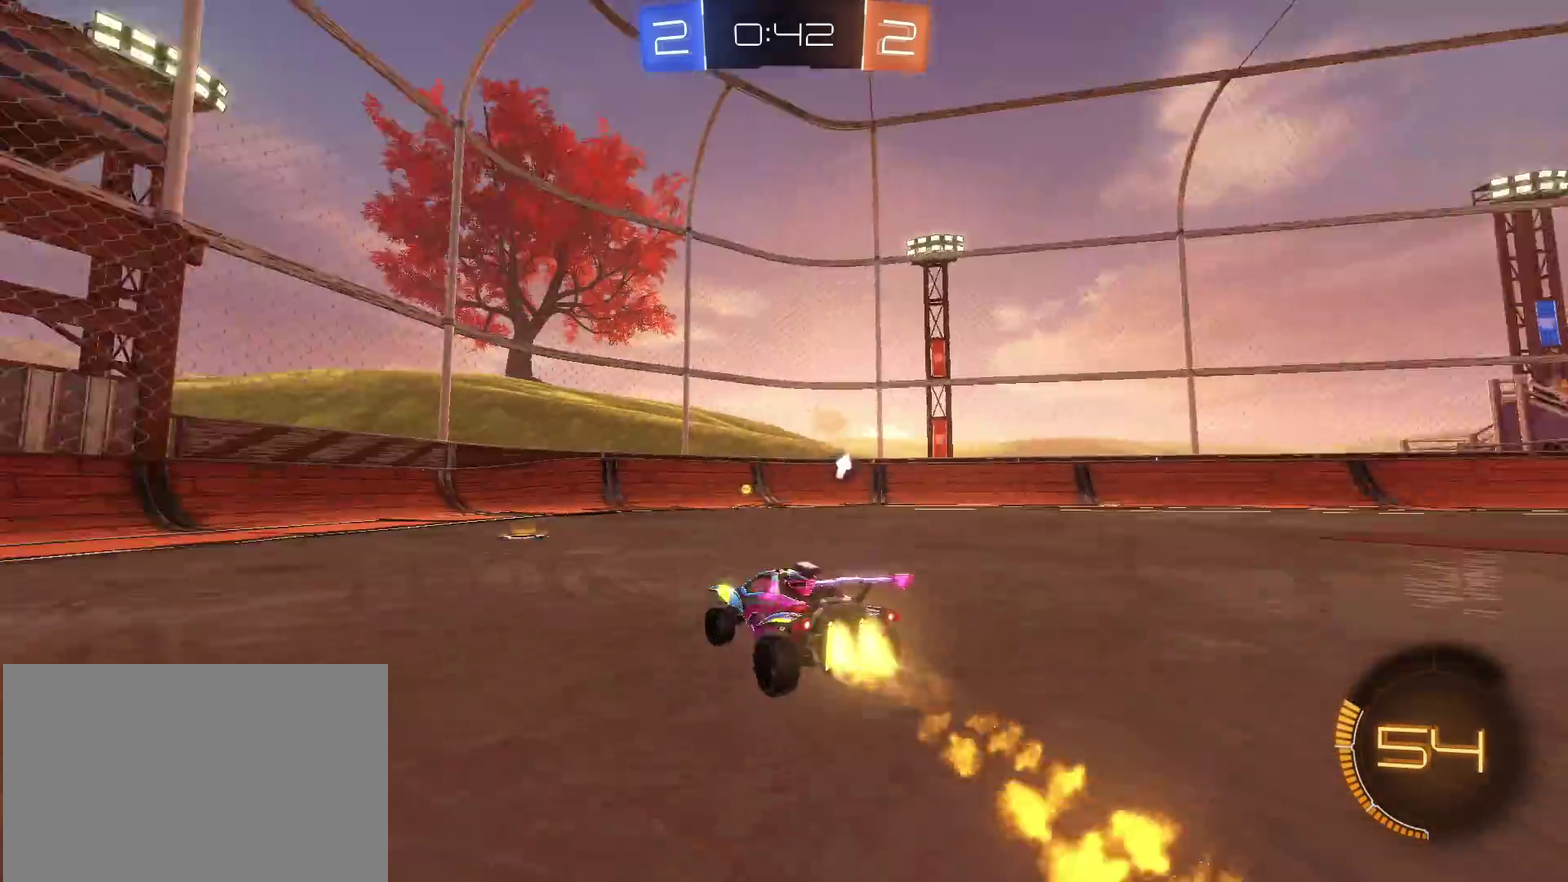
{"buttons": ["R1"], "left_stick": "down-right", "right_stick": "center", "events": [[183, "TRIANGLE", "down"], [317, "TRIANGLE", "up"], [433, "left_stick", "down-right"]]}
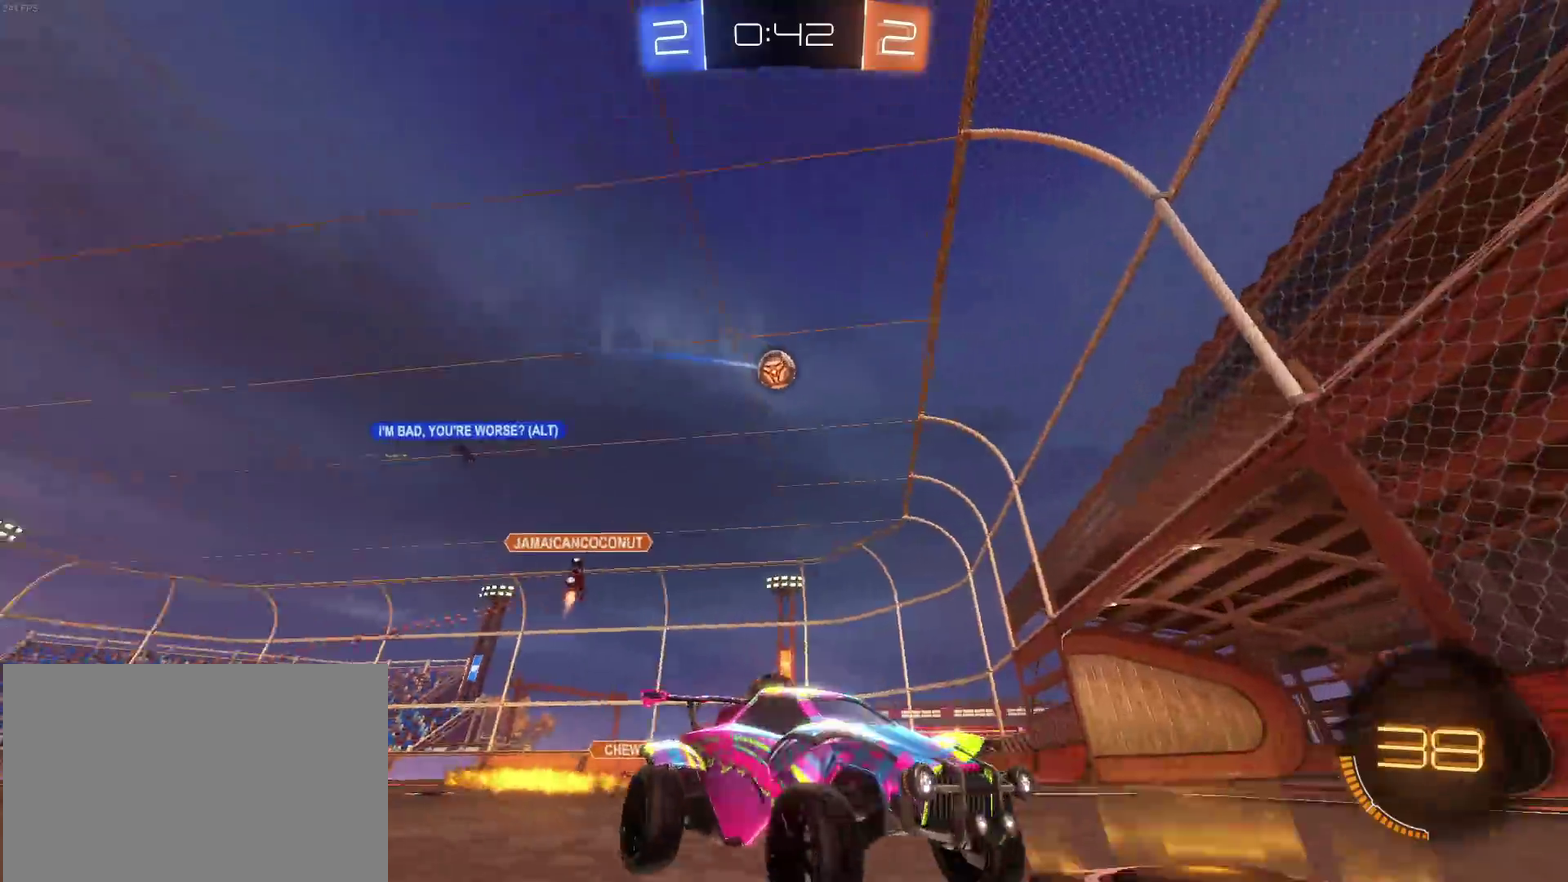
{"buttons": [], "left_stick": "down-right", "right_stick": "center", "events": [[150, "R1", "up"], [300, "left_stick", "right"], [483, "left_stick", "down-right"]]}
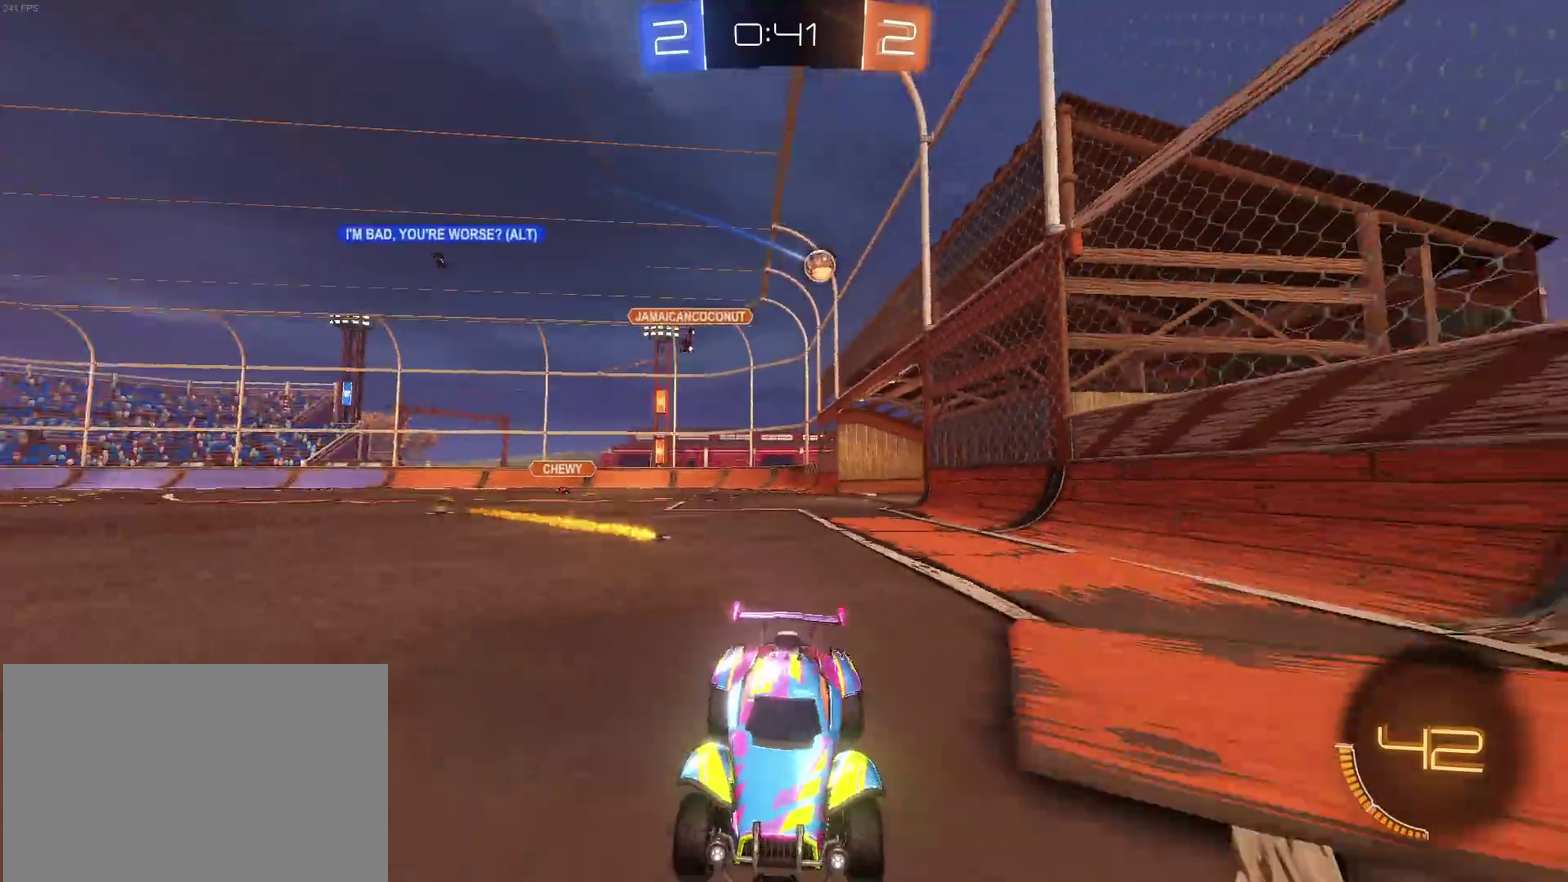
{"buttons": [], "left_stick": "right", "right_stick": "center", "events": [[67, "SQUARE", "down"], [200, "SQUARE", "up"], [483, "left_stick", "right"]]}